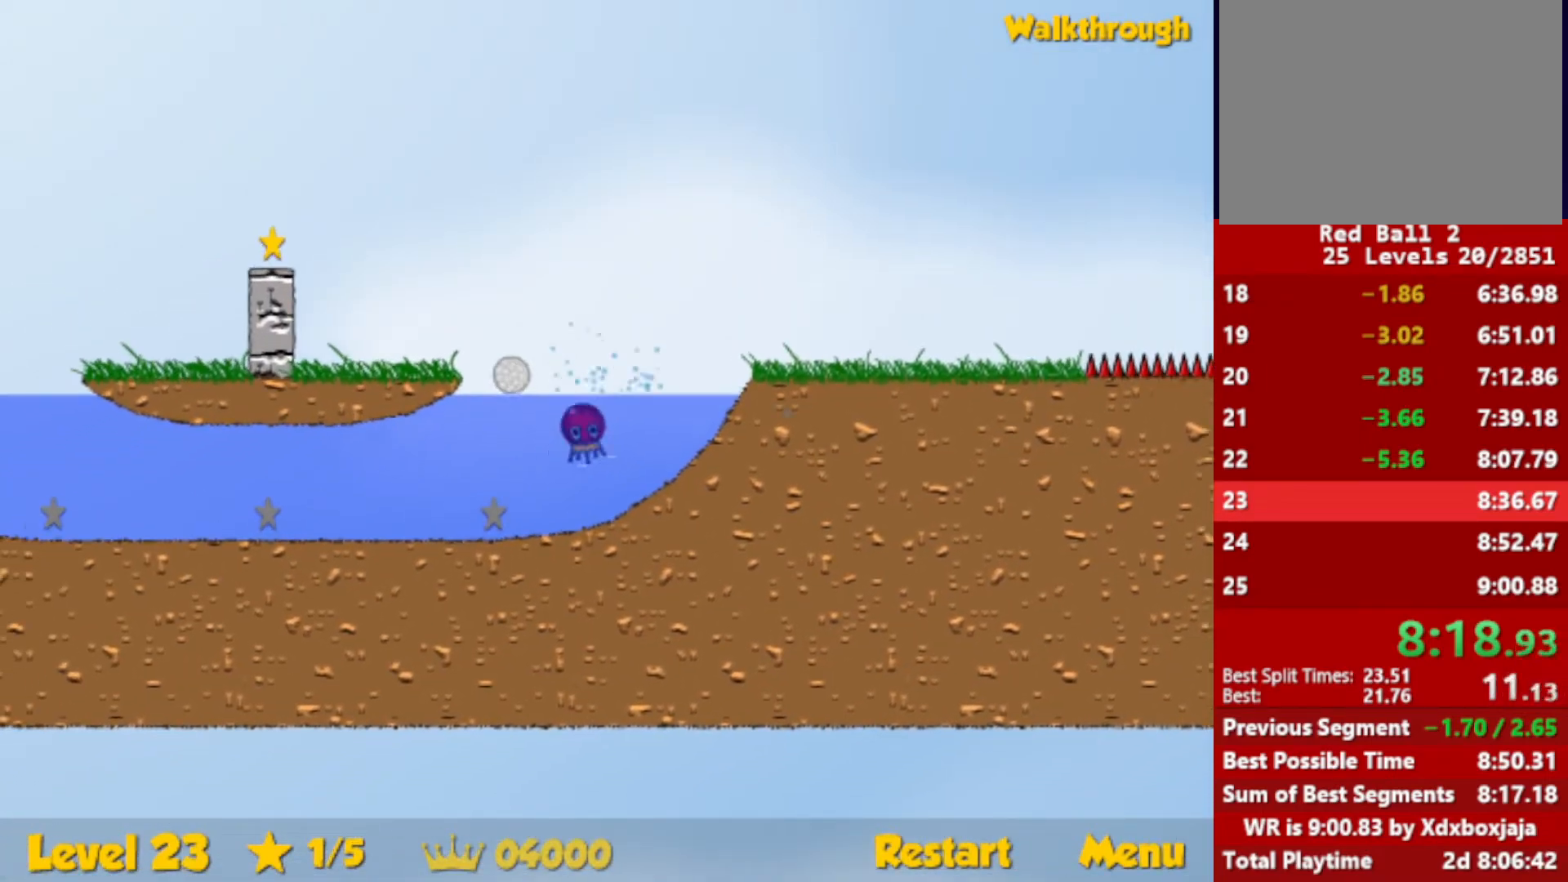
Gameplay with keyboard; each line is a JSON object with the keys held at the frame after it. "events" lists presses ("down") and releases ("up") of "down", "escape", "left", "r", "right" and "up" between this image and that frame as [ms after this image, input, new state], when the widget could be followed in between. No other keys are recorded. Mouse input is not recorded.
{"keys": ["left"], "events": [[17, "right", "up"], [33, "left", "down"], [83, "left", "up"], [283, "left", "down"]]}
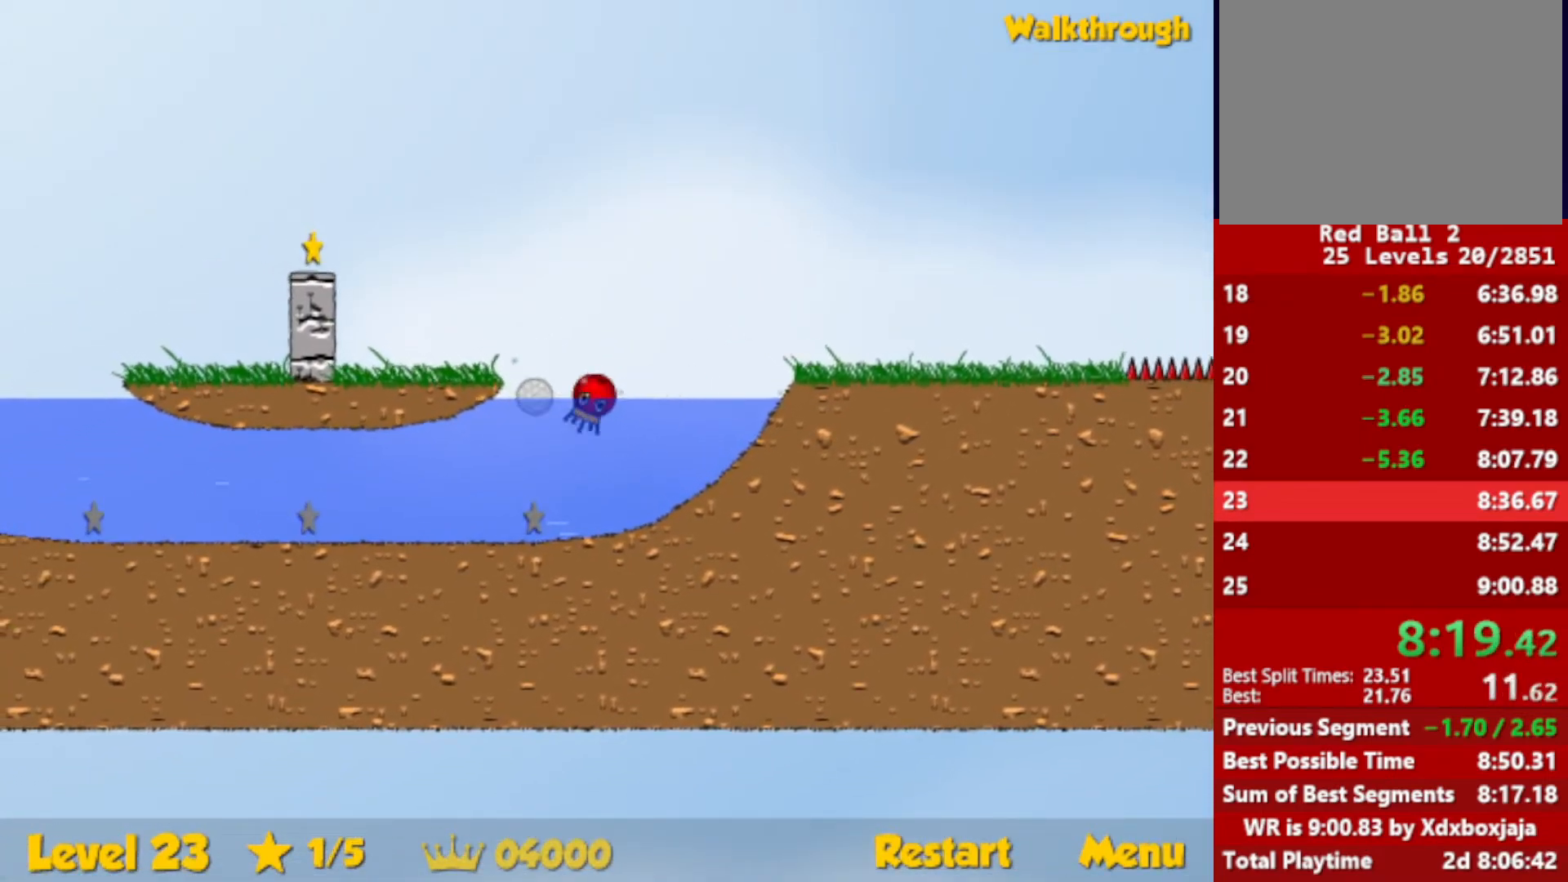
{"keys": ["left"], "events": [[83, "down", "down"], [417, "down", "up"]]}
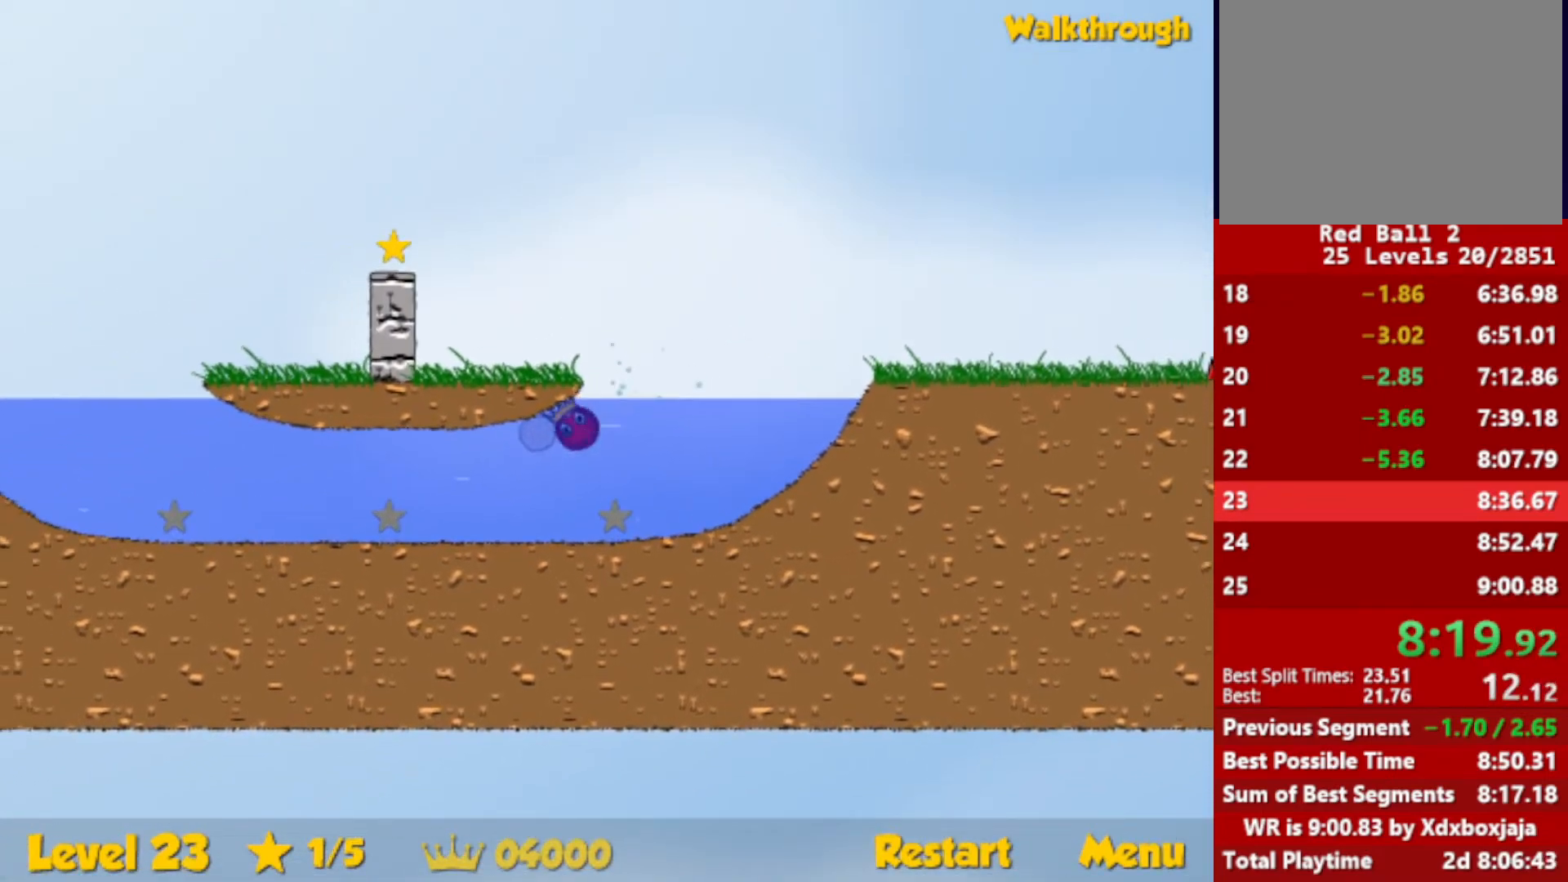
{"keys": ["down", "left"], "events": [[117, "down", "down"], [317, "down", "up"], [433, "down", "down"]]}
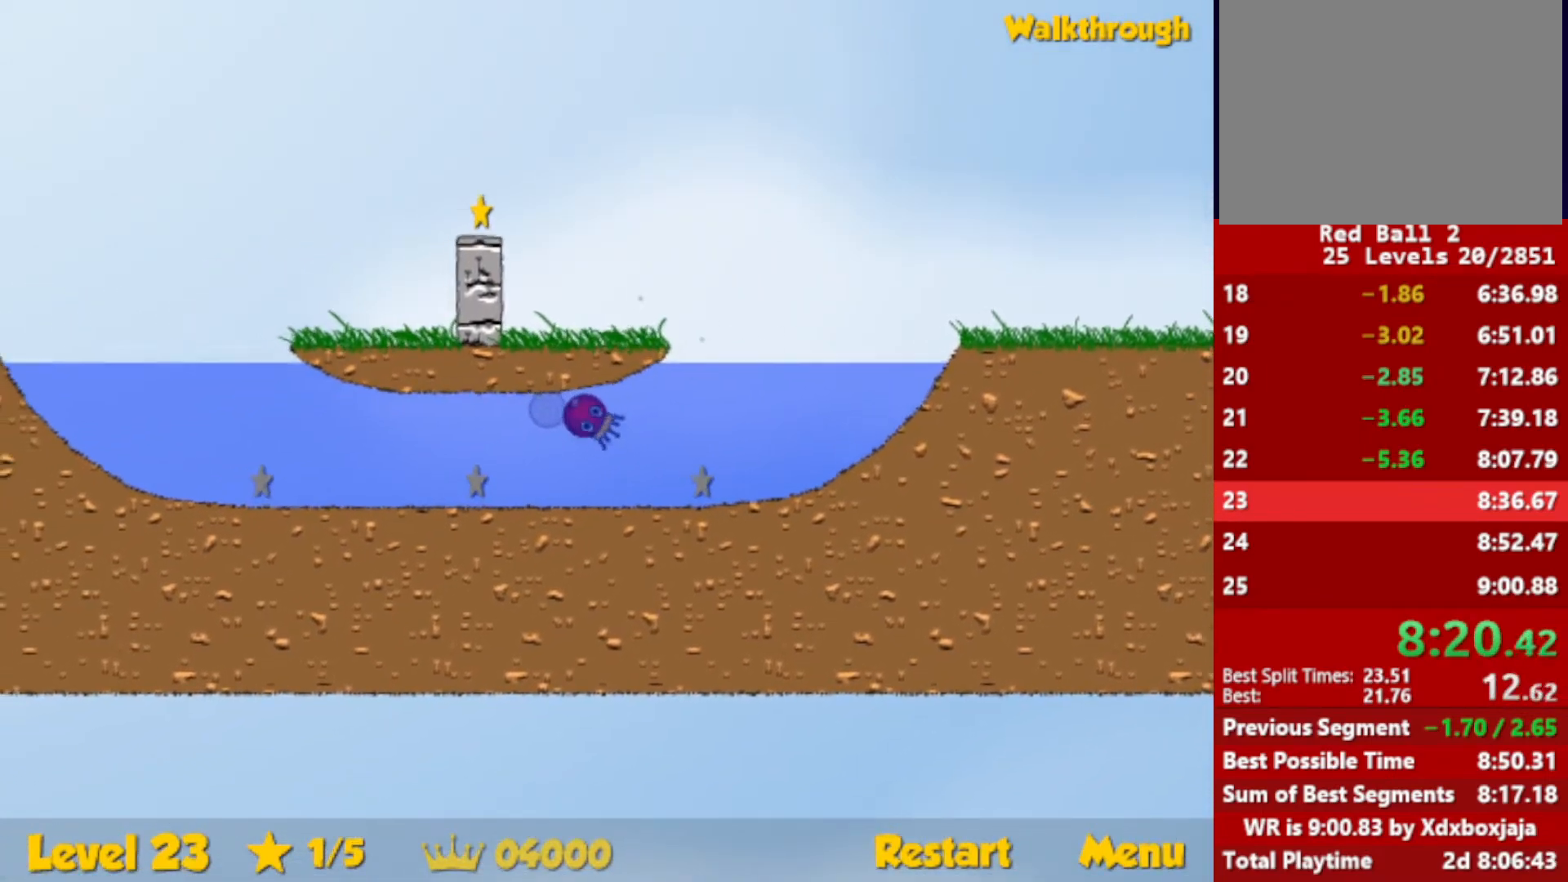
{"keys": ["down", "left"], "events": [[83, "down", "up"], [383, "down", "down"]]}
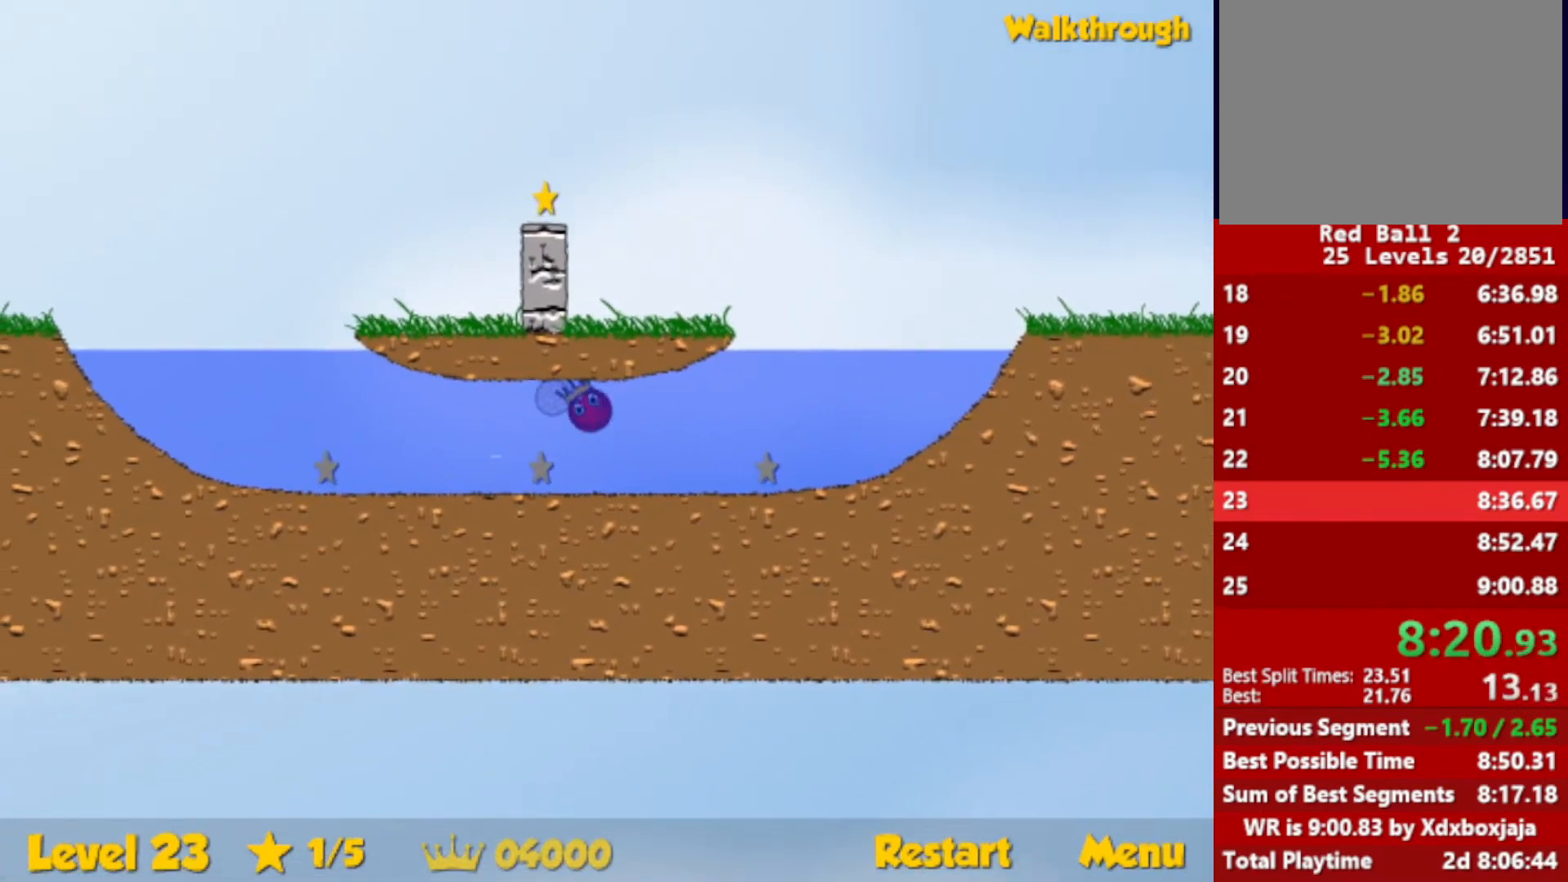
{"keys": ["left"], "events": [[33, "down", "up"], [300, "down", "down"], [417, "down", "up"]]}
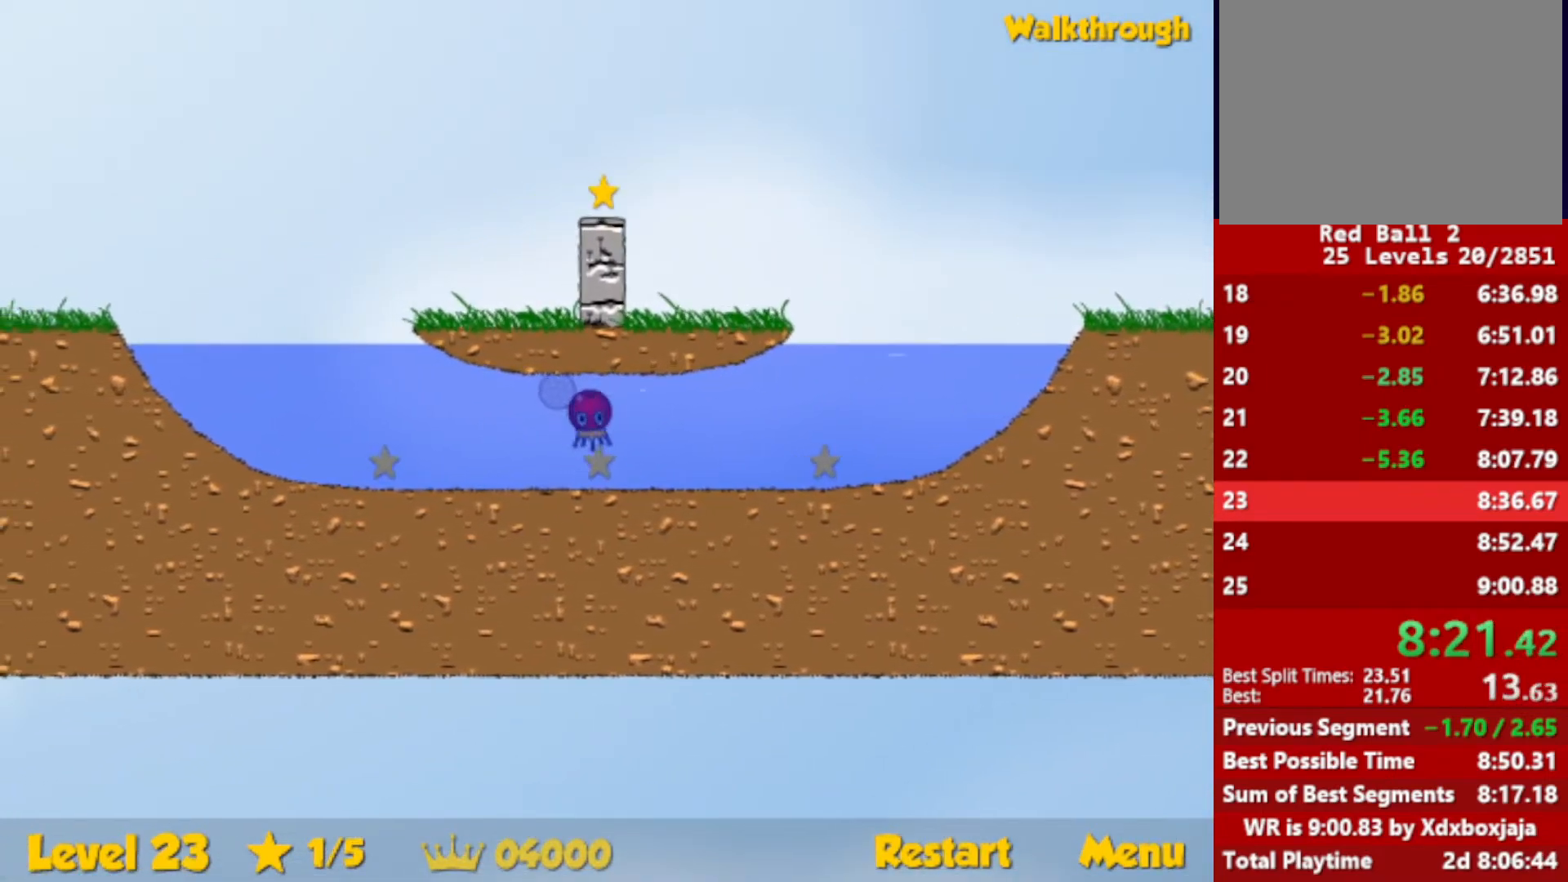
{"keys": ["down", "left"], "events": [[200, "down", "down"]]}
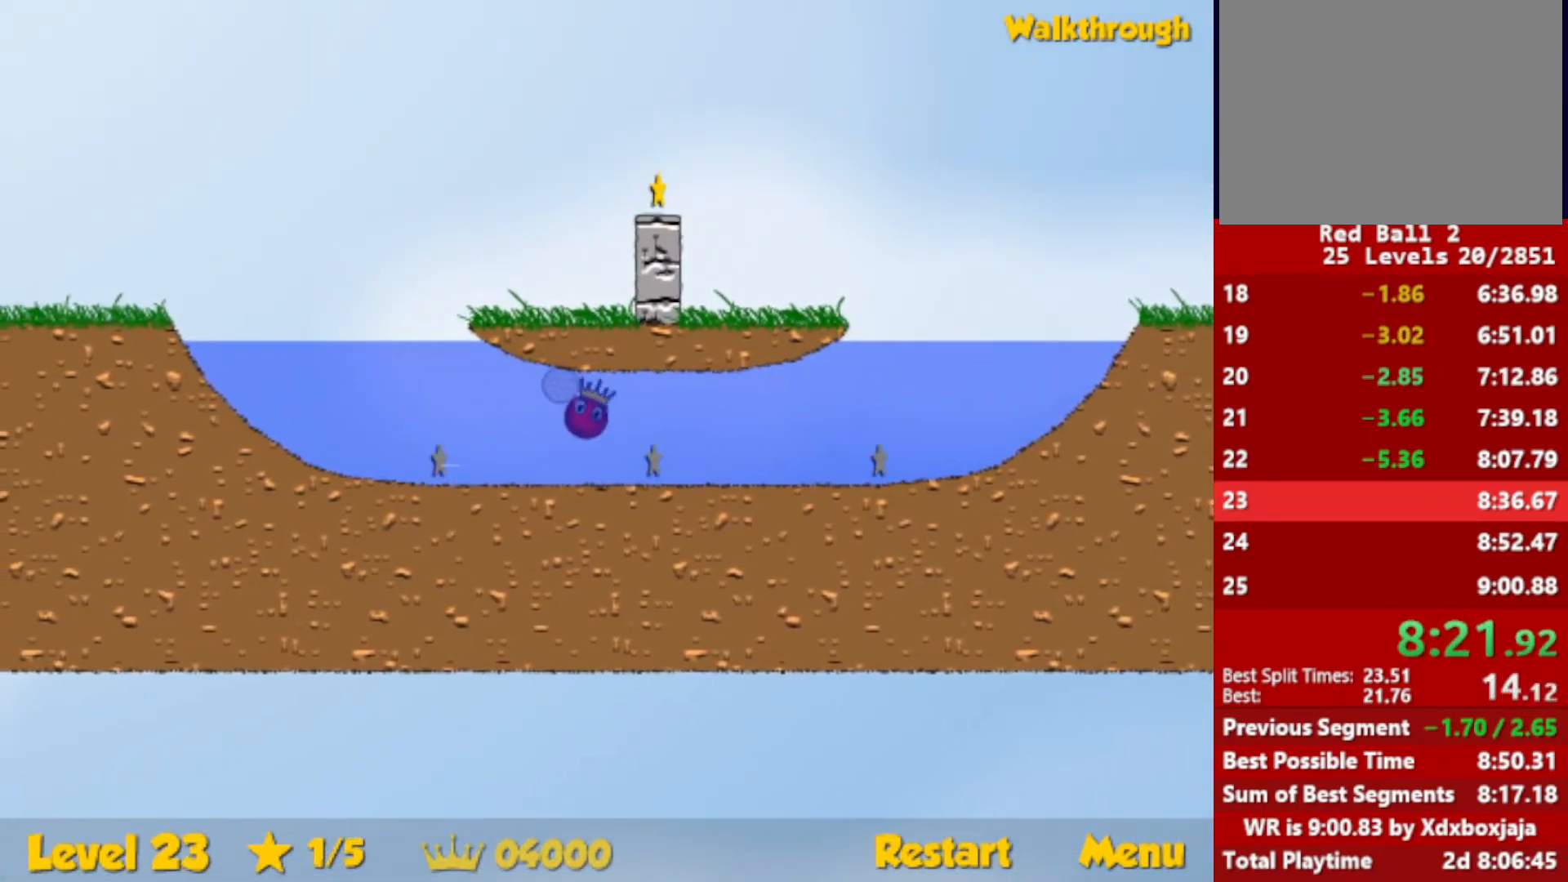
{"keys": ["down", "left"], "events": []}
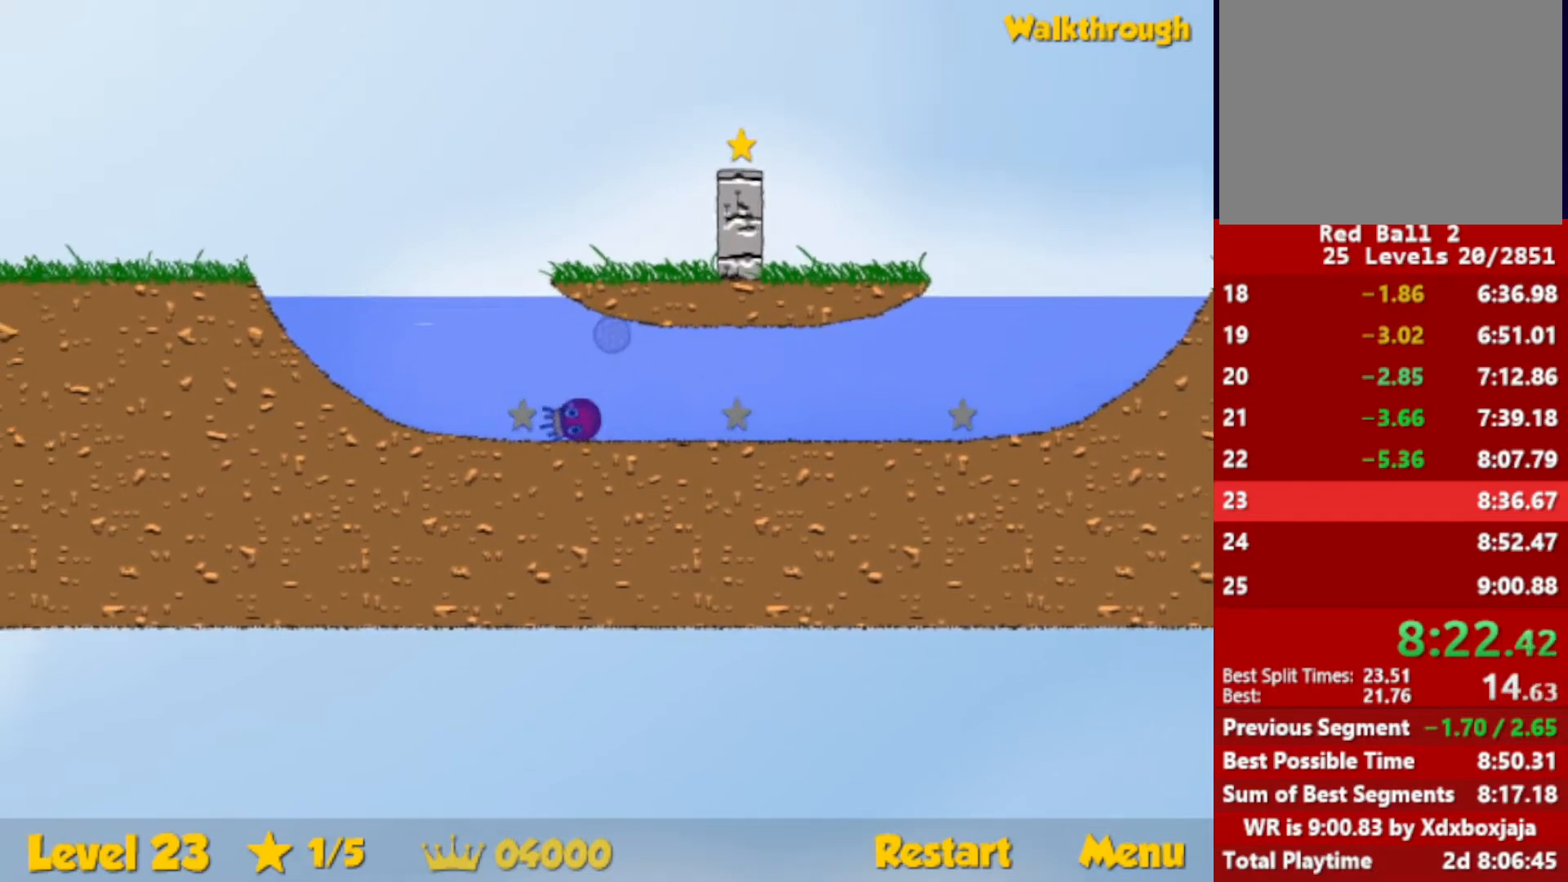
{"keys": ["down", "right", "up"], "events": [[33, "up", "down"], [50, "left", "up"], [50, "right", "down"]]}
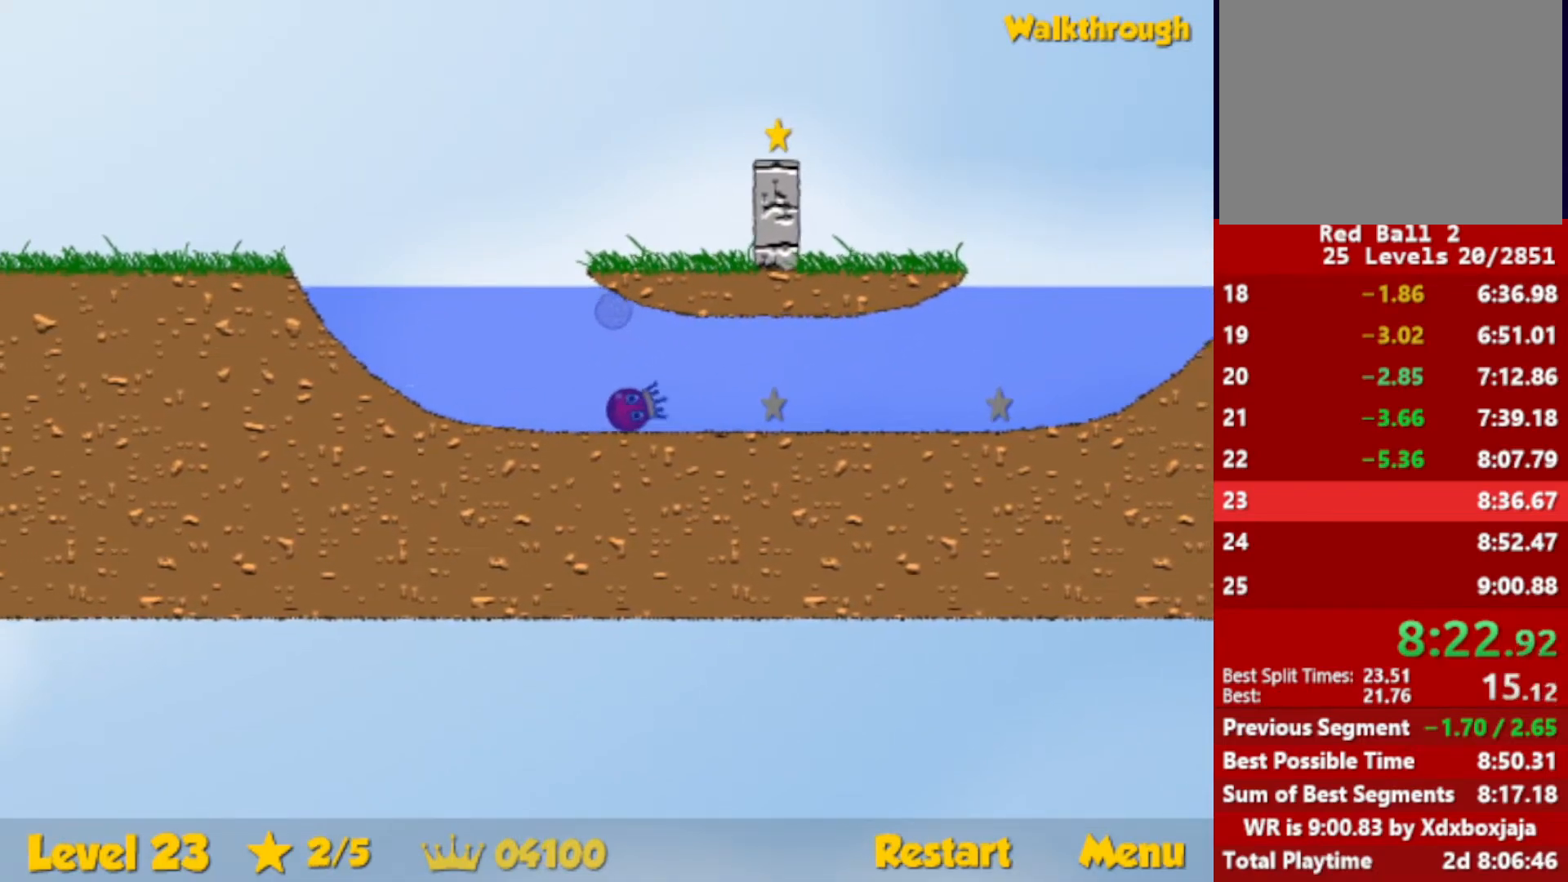
{"keys": ["down", "right", "up"], "events": []}
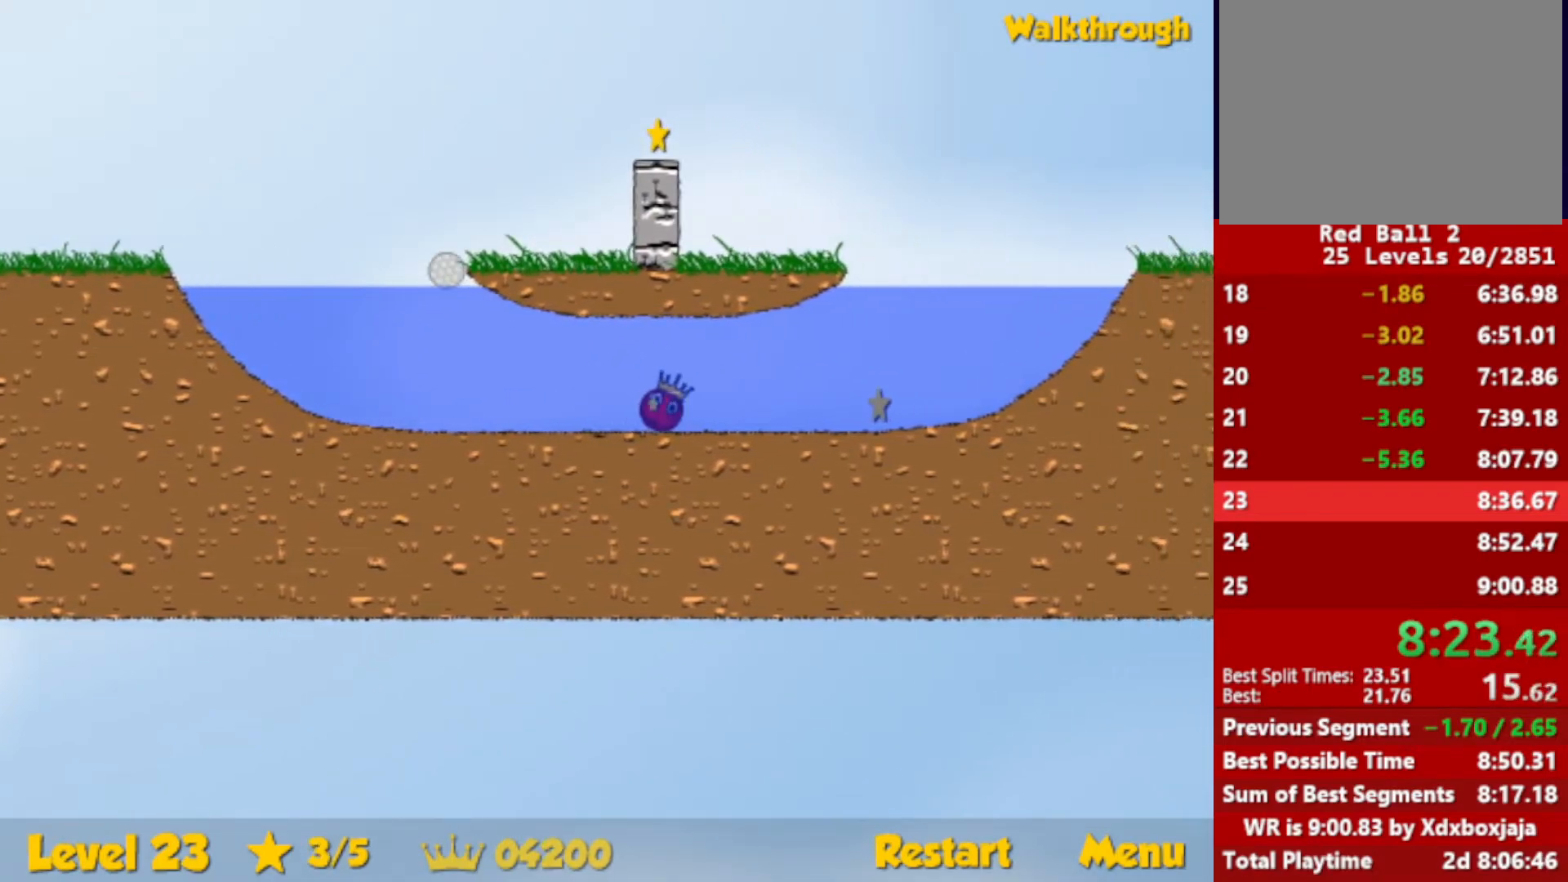
{"keys": ["up"], "events": [[317, "down", "up"], [433, "right", "up"]]}
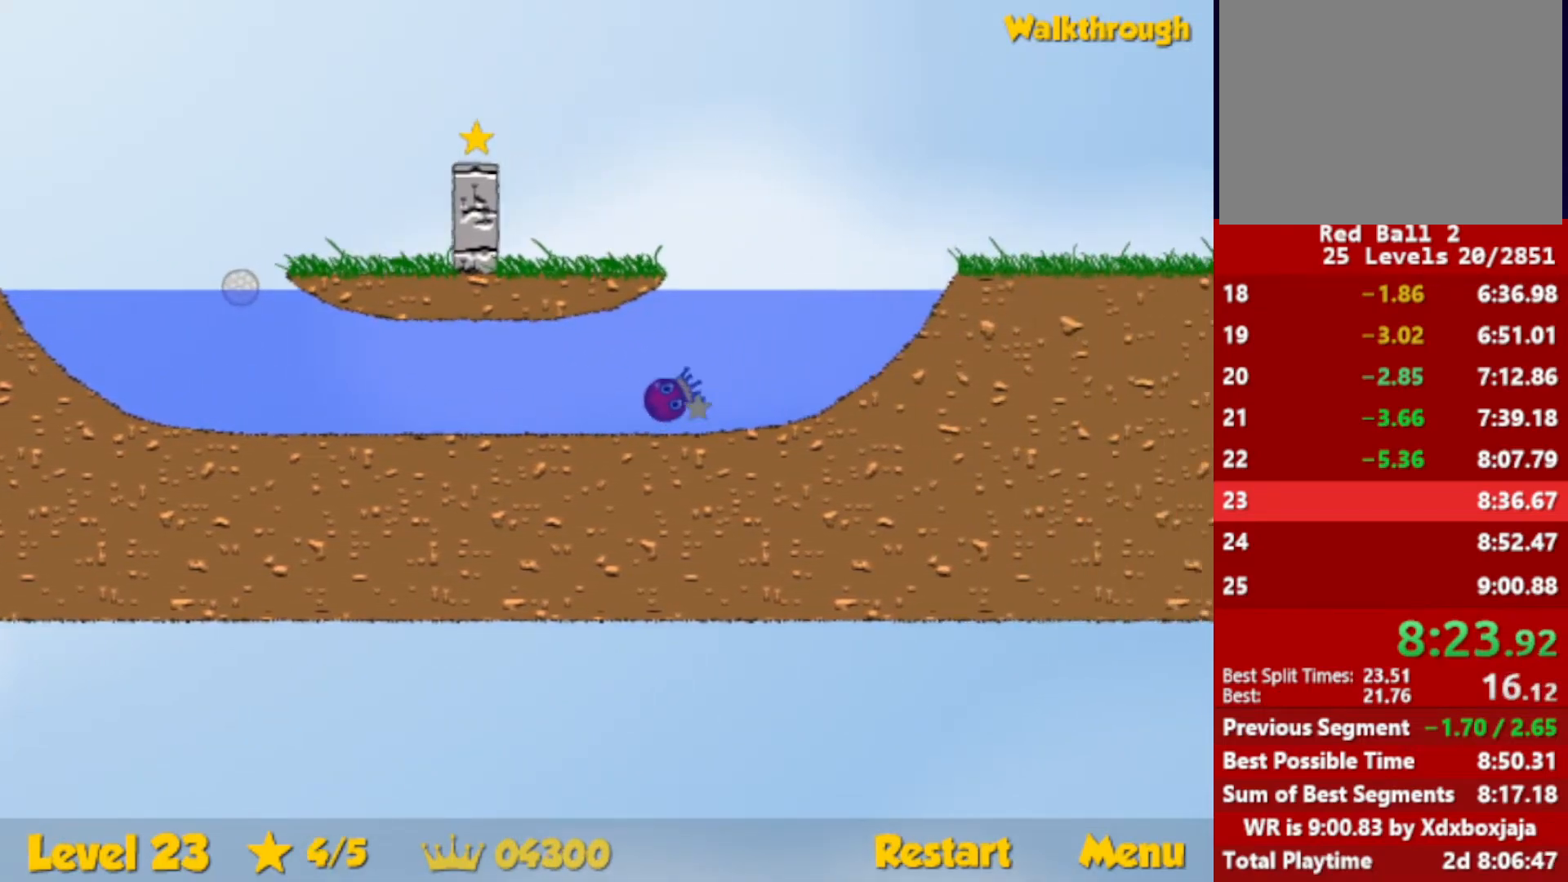
{"keys": ["left"], "events": [[50, "left", "down"], [433, "up", "up"]]}
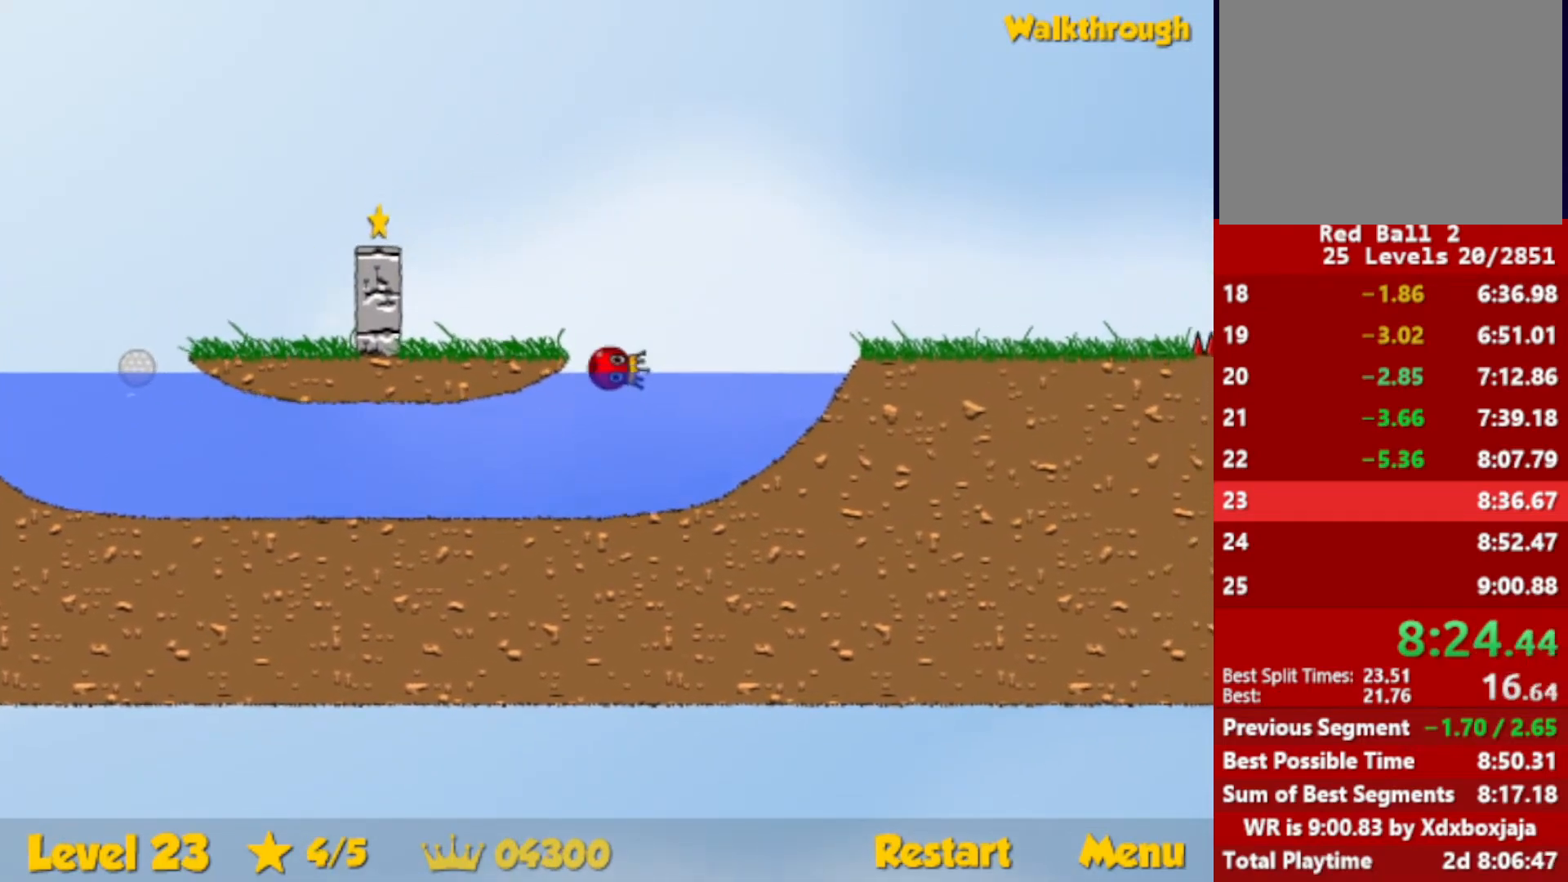
{"keys": ["left"], "events": [[17, "down", "down"], [250, "down", "up"]]}
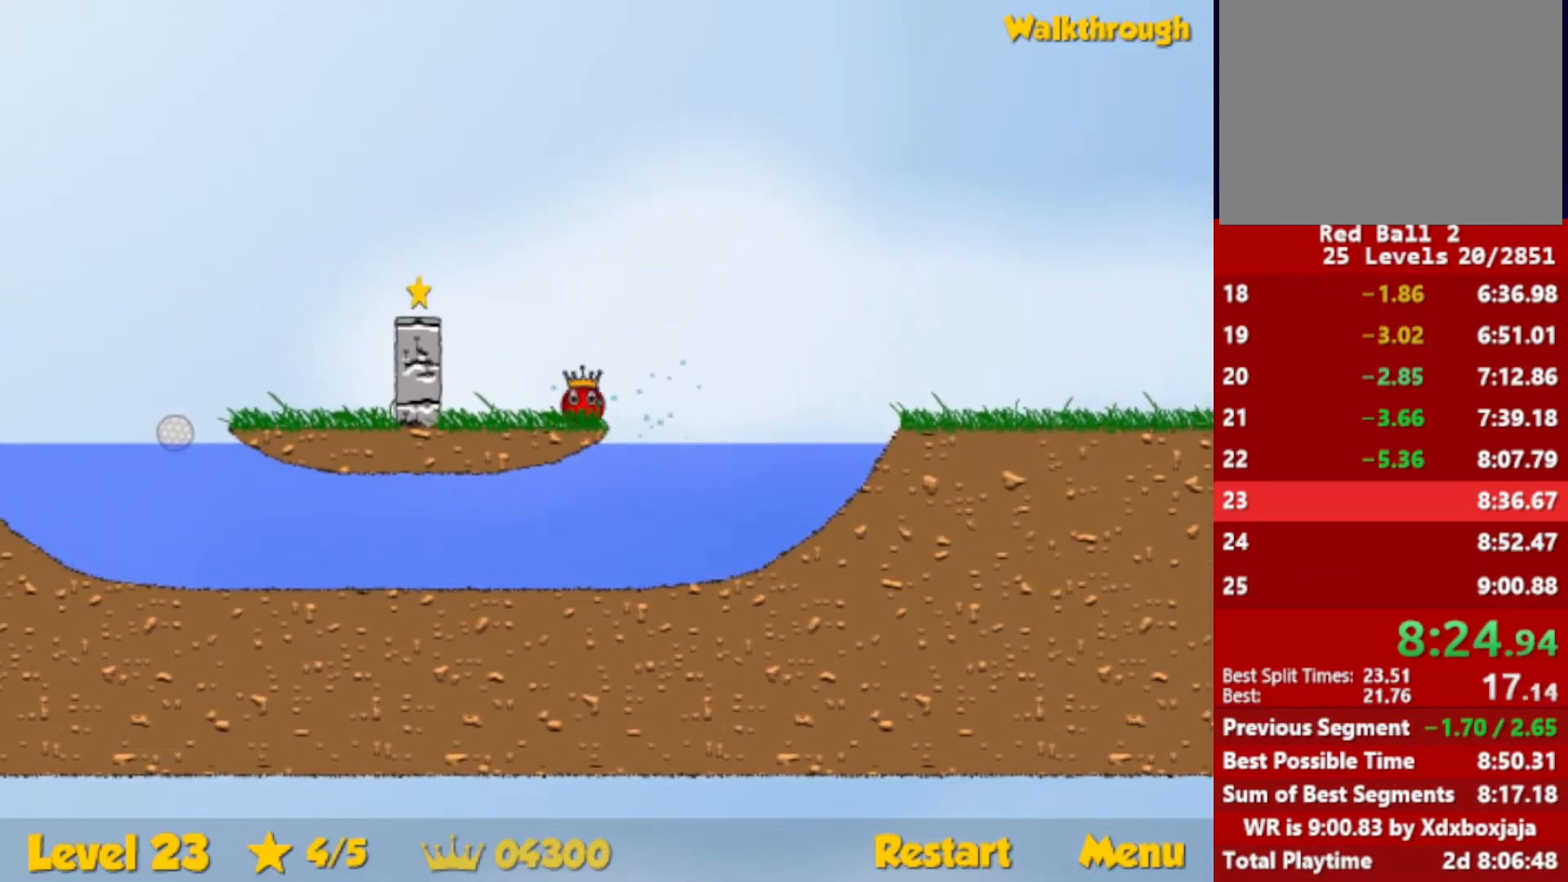
{"keys": ["left"], "events": [[17, "up", "down"], [200, "up", "up"]]}
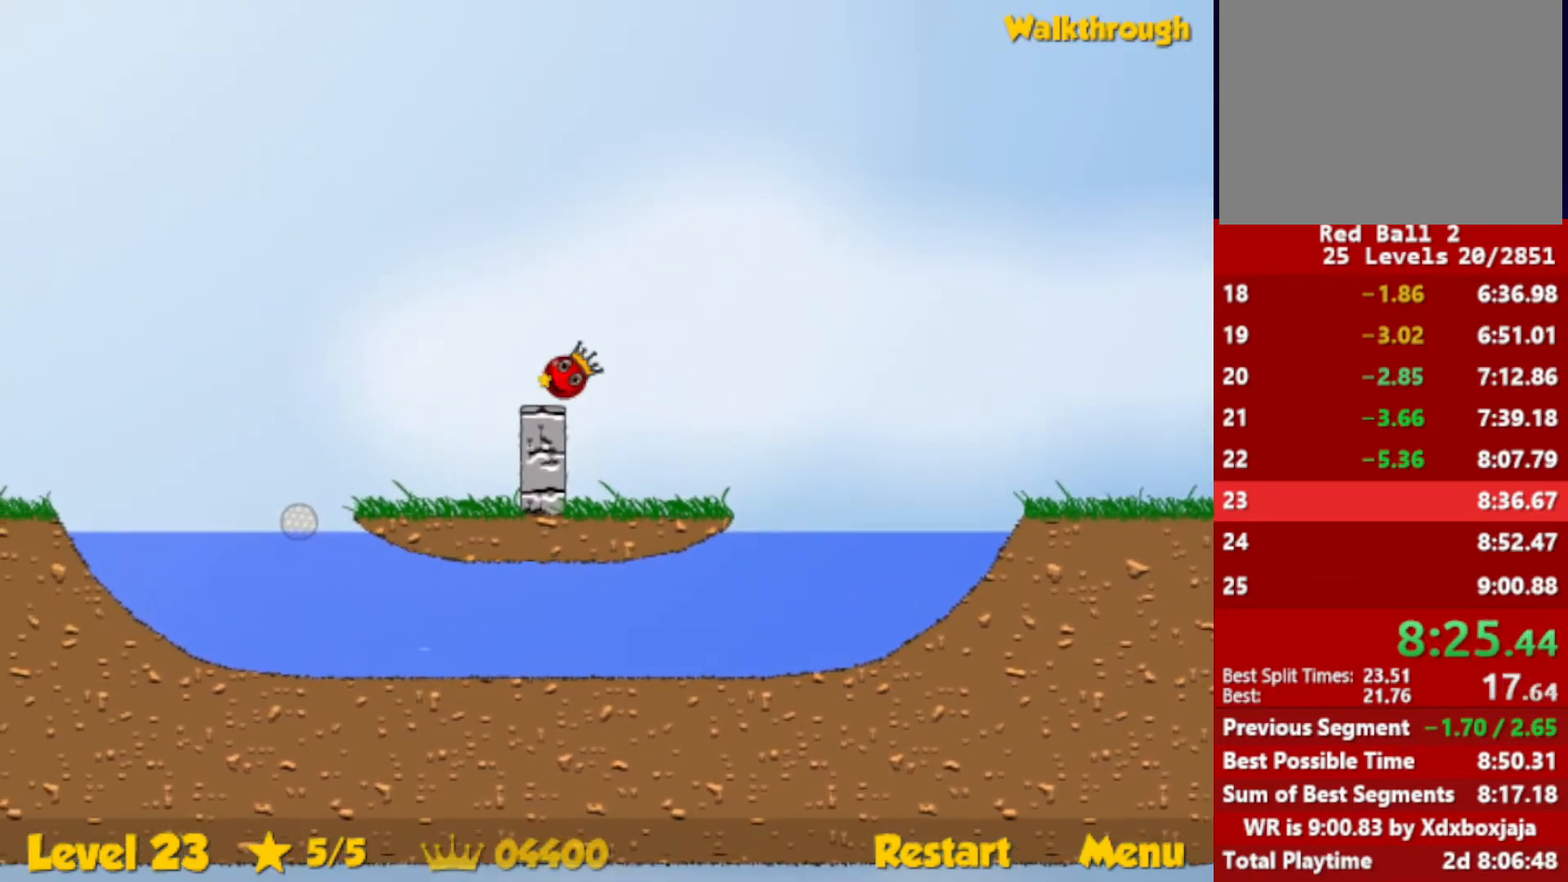
{"keys": ["right"], "events": [[433, "left", "up"], [483, "right", "down"]]}
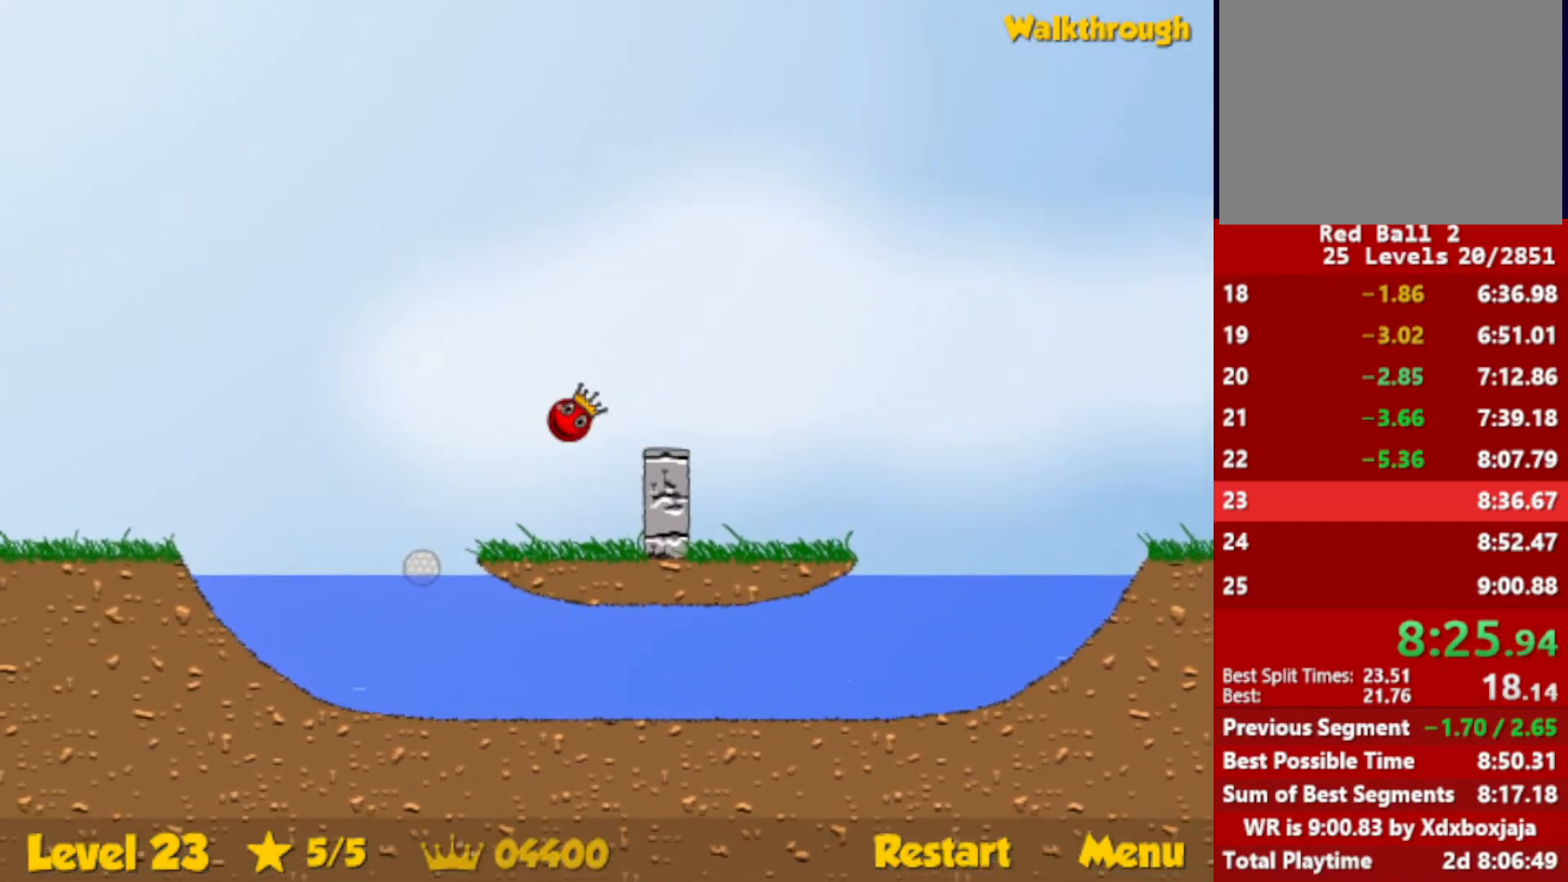
{"keys": ["right"], "events": [[233, "right", "up"], [283, "left", "down"], [350, "left", "up"], [433, "right", "down"]]}
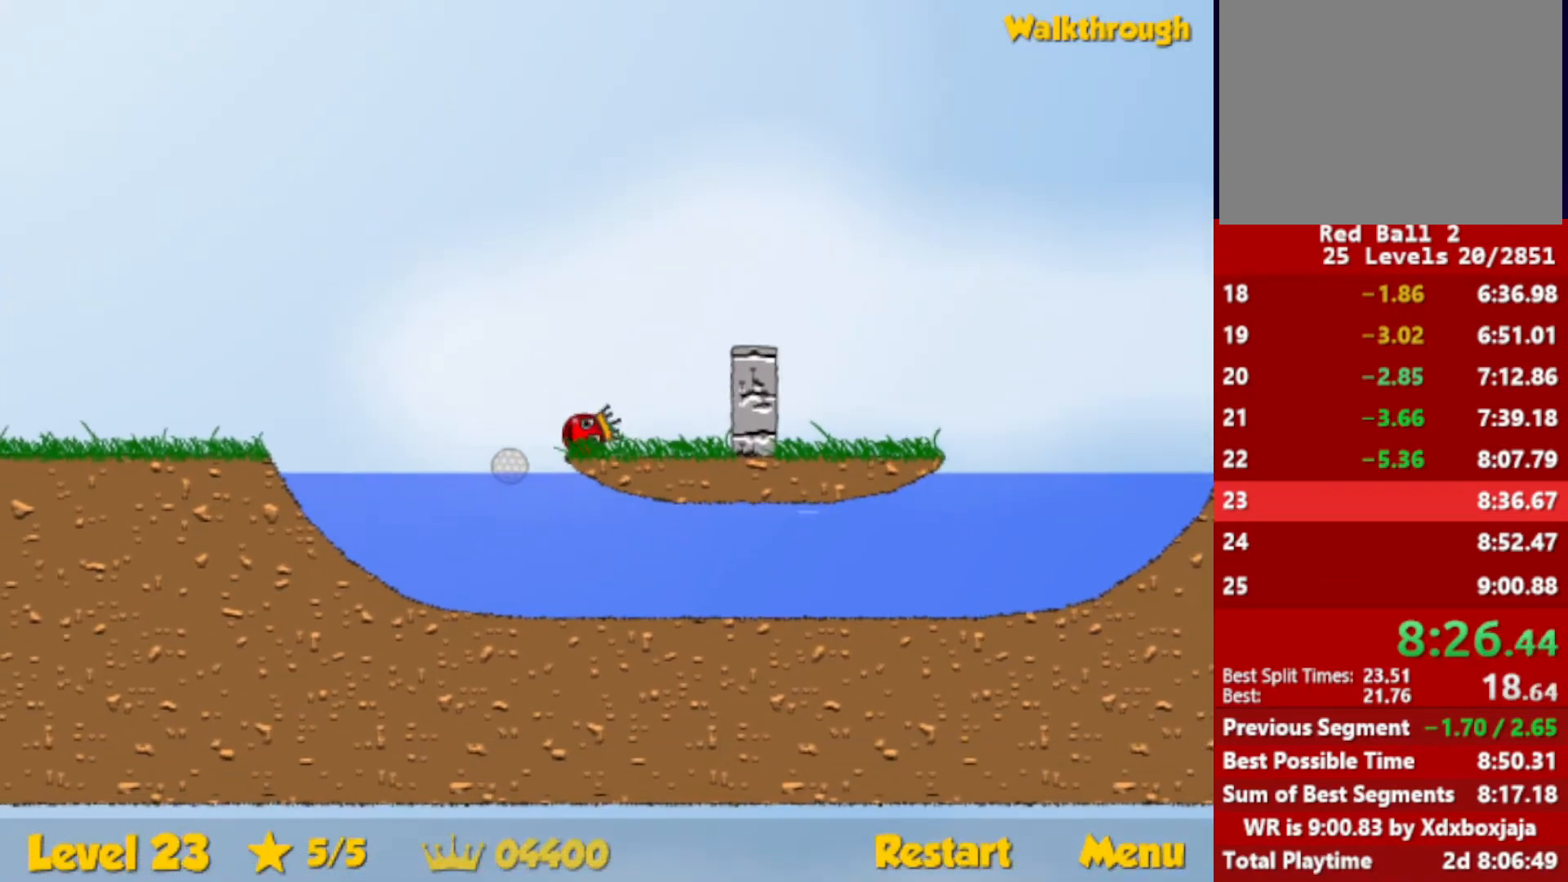
{"keys": [], "events": [[117, "right", "up"], [267, "left", "down"], [483, "left", "up"]]}
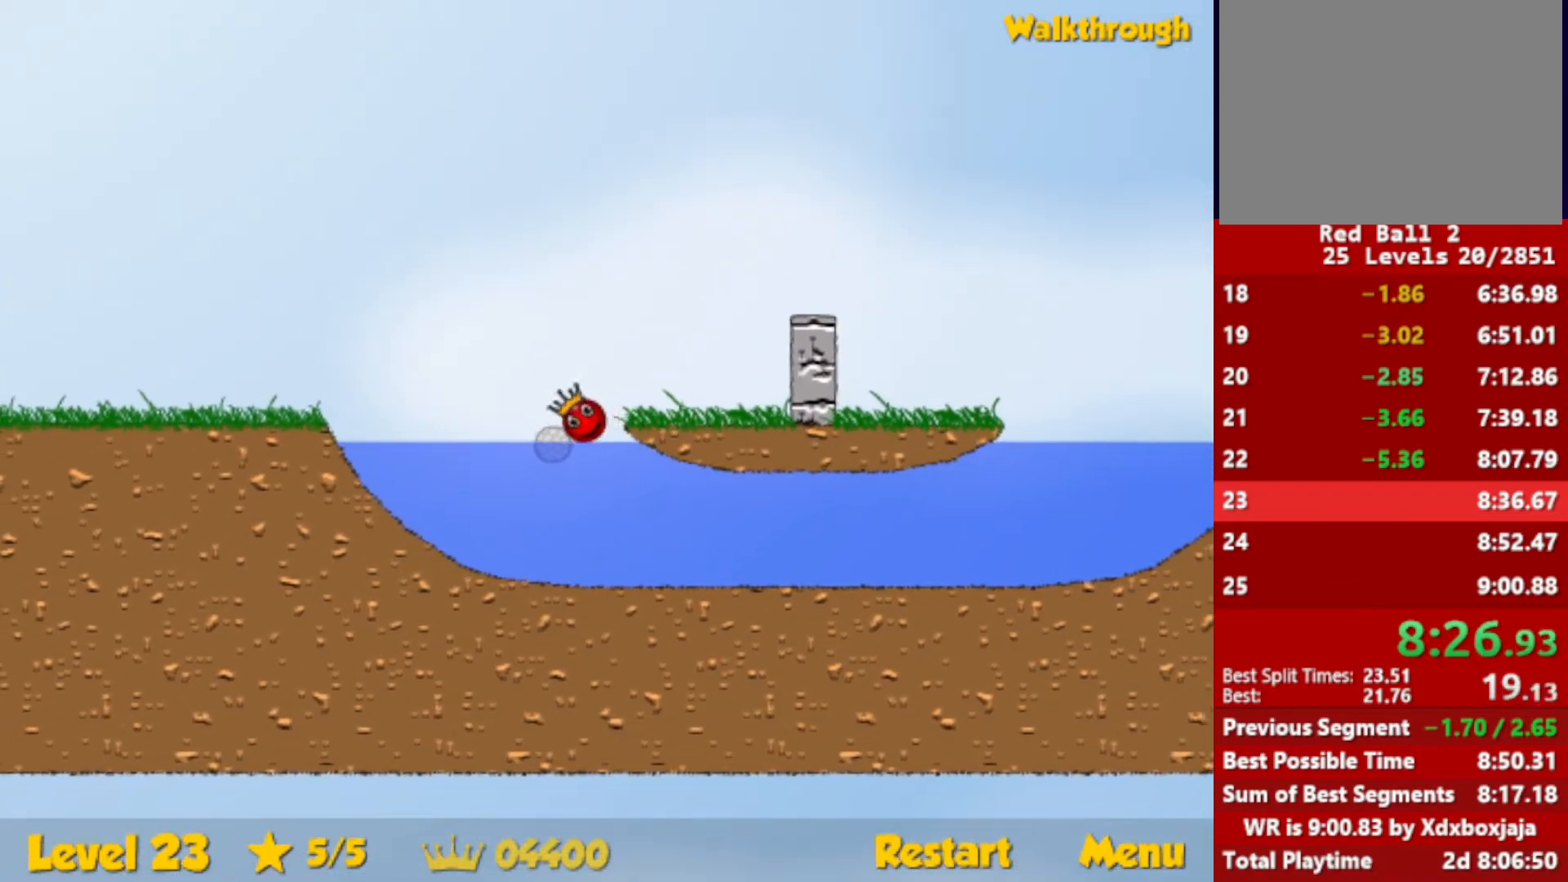
{"keys": ["left"], "events": [[50, "left", "down"]]}
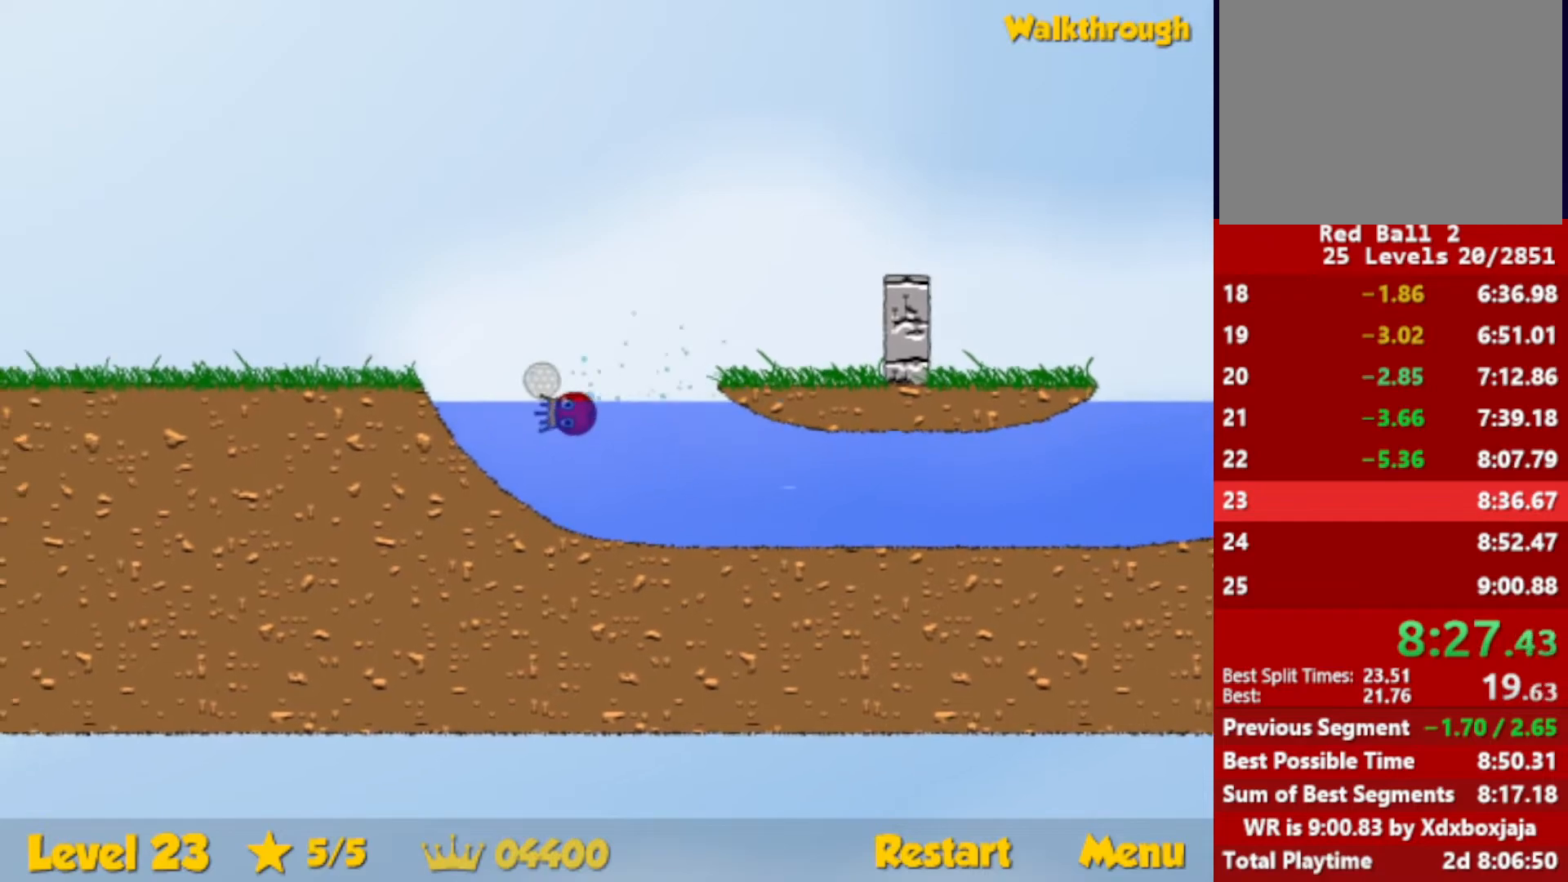
{"keys": ["left", "up"], "events": [[33, "down", "down"], [283, "down", "up"], [400, "up", "down"]]}
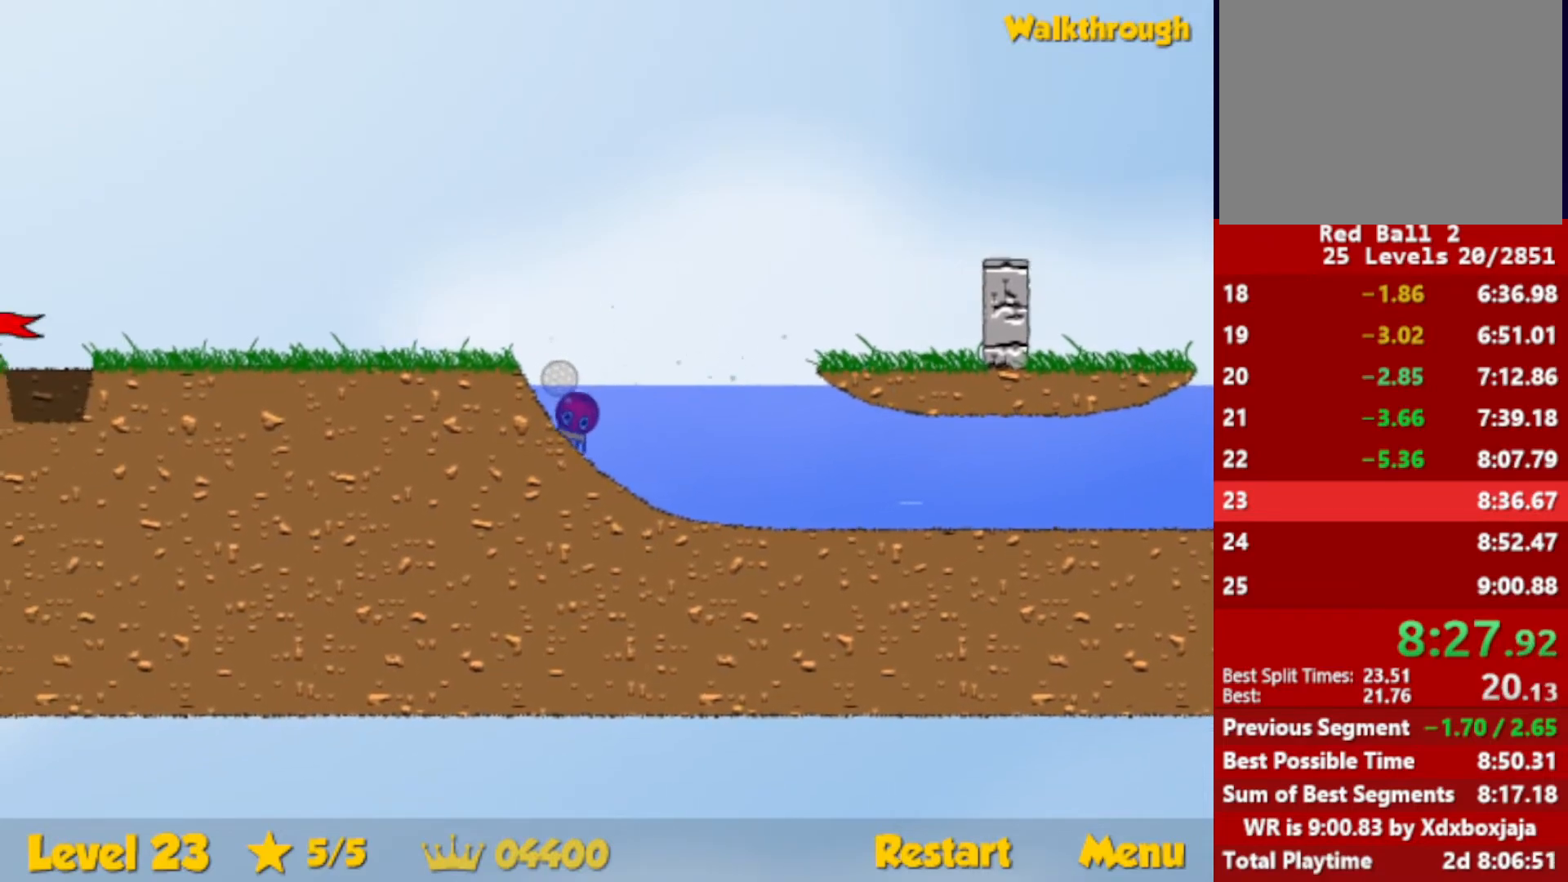
{"keys": ["left"], "events": [[267, "up", "up"]]}
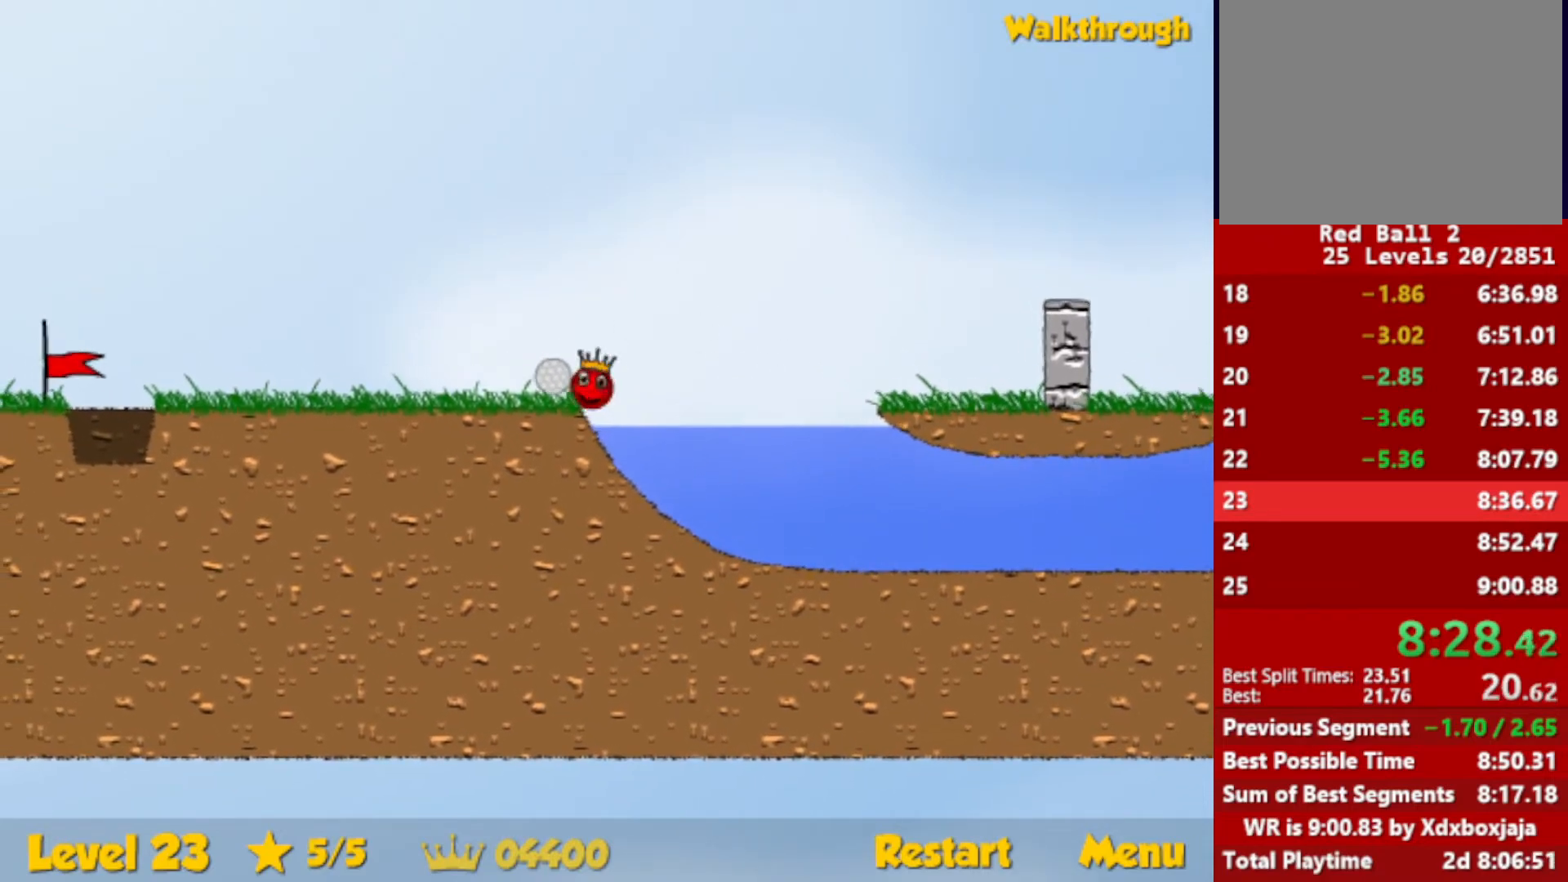
{"keys": ["left"], "events": []}
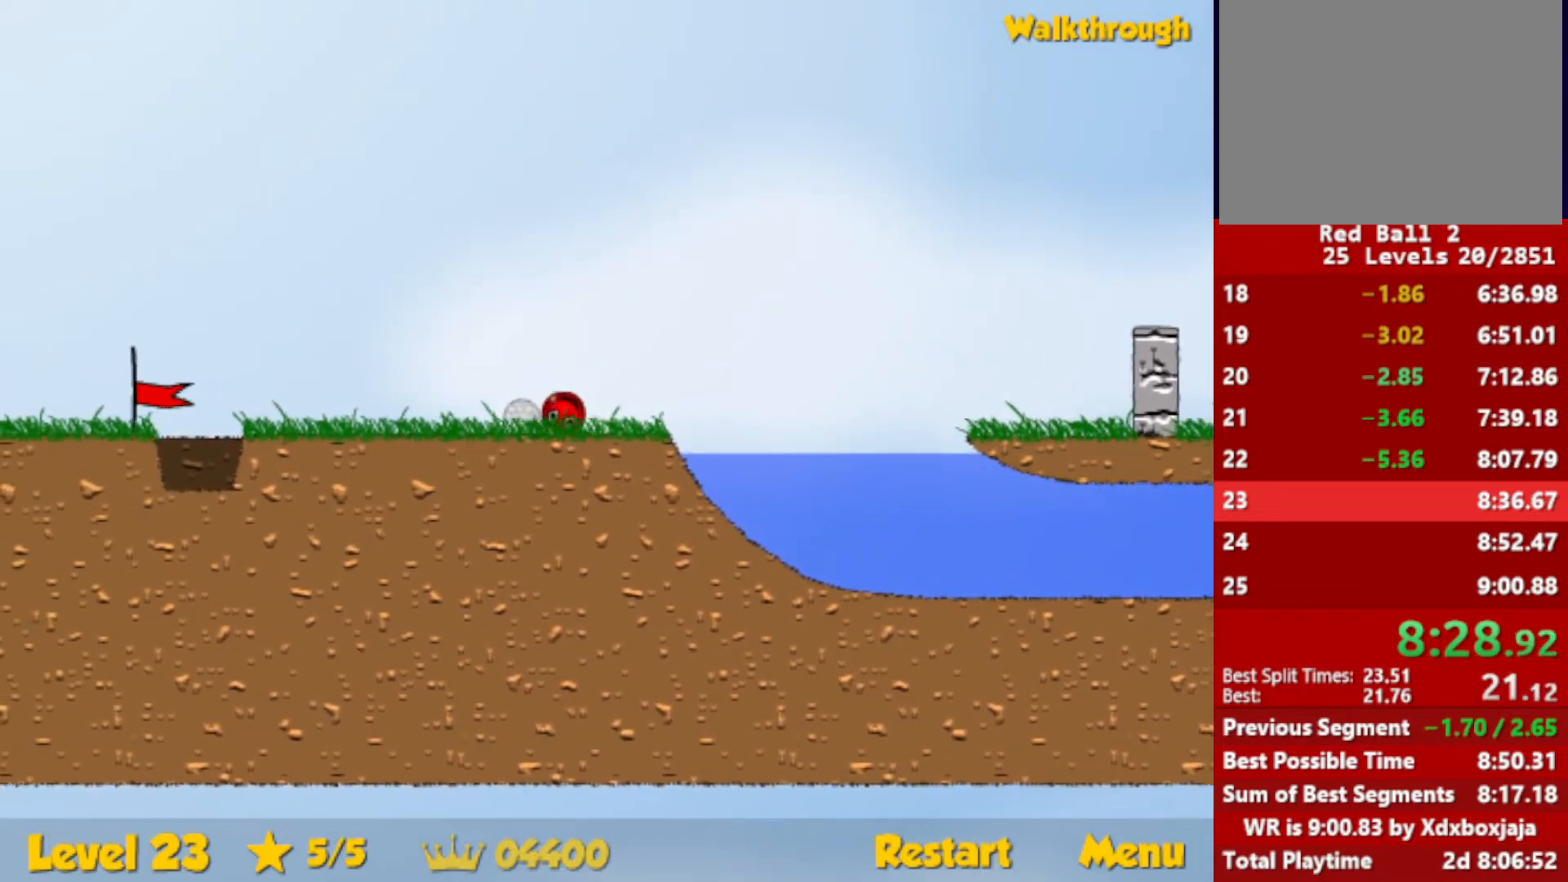
{"keys": ["left"], "events": []}
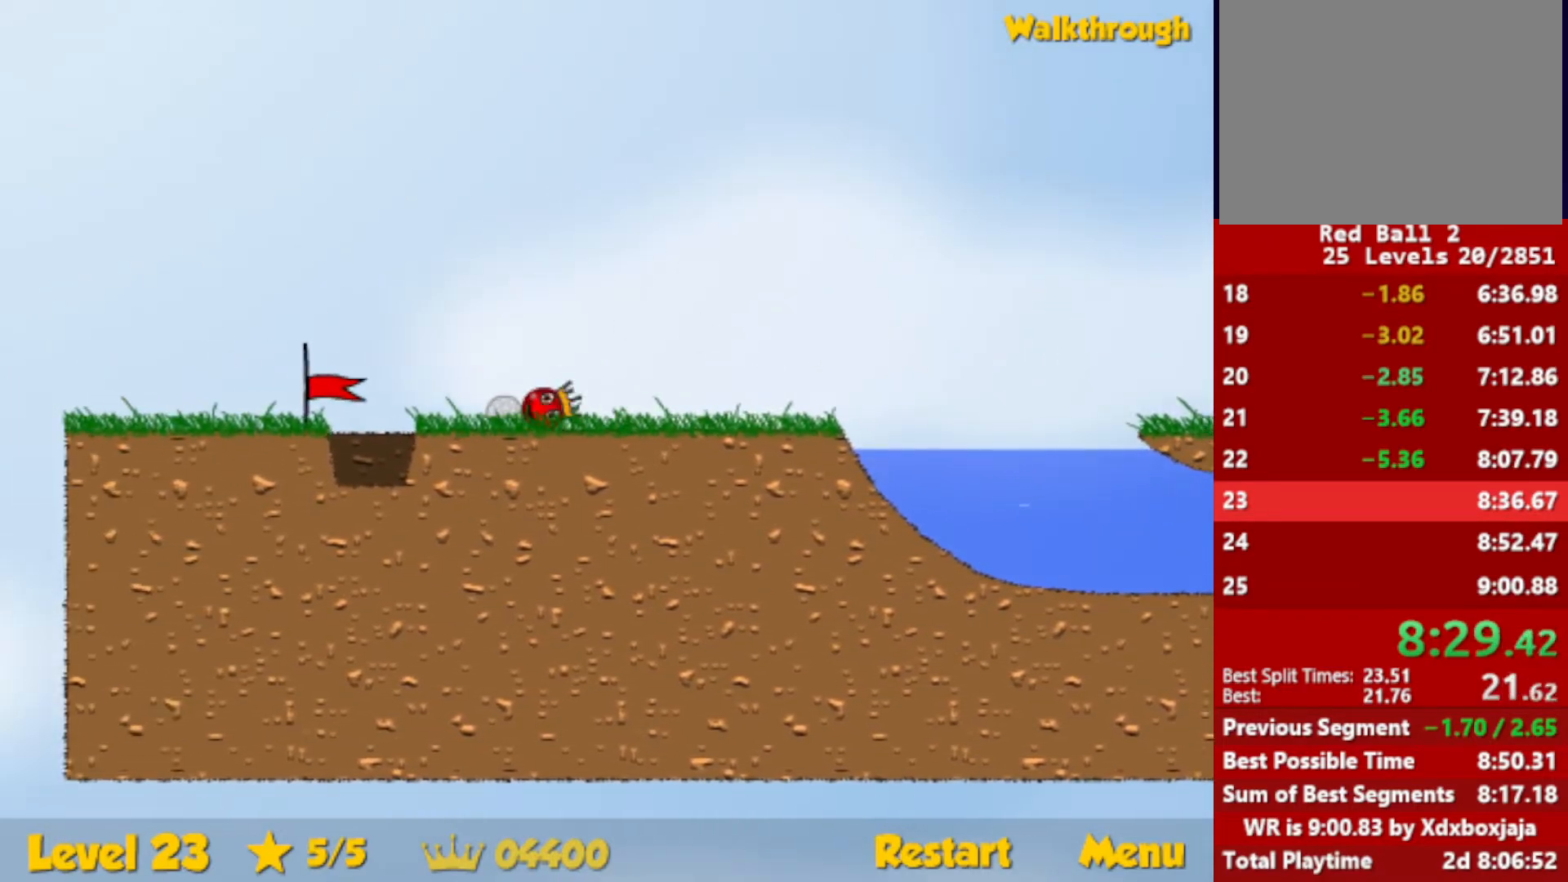
{"keys": ["left"], "events": []}
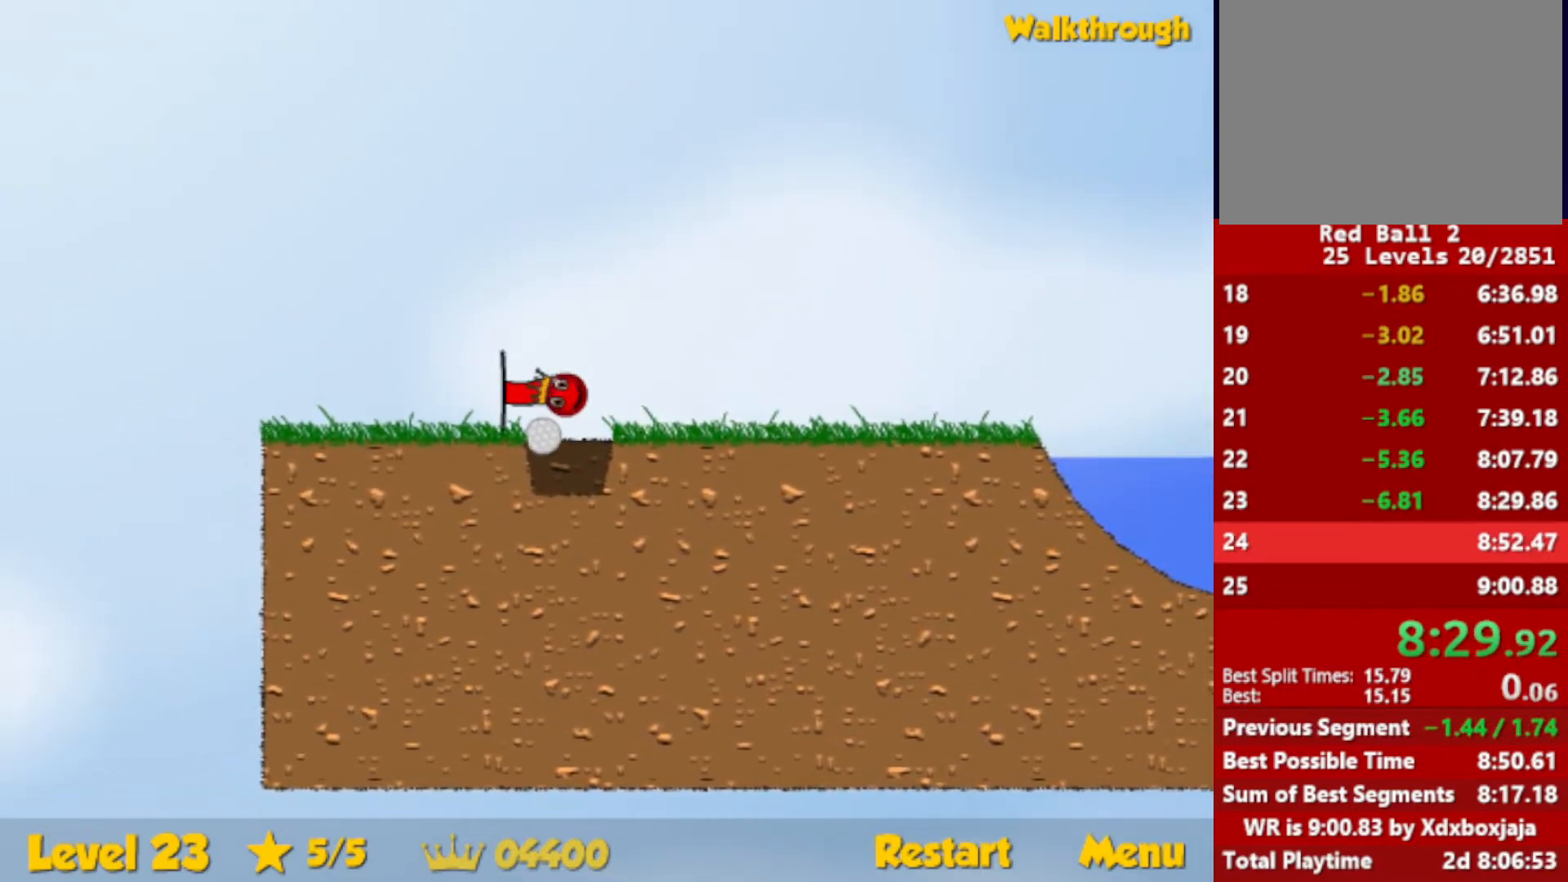
{"keys": ["right"], "events": [[100, "left", "up"], [183, "right", "down"]]}
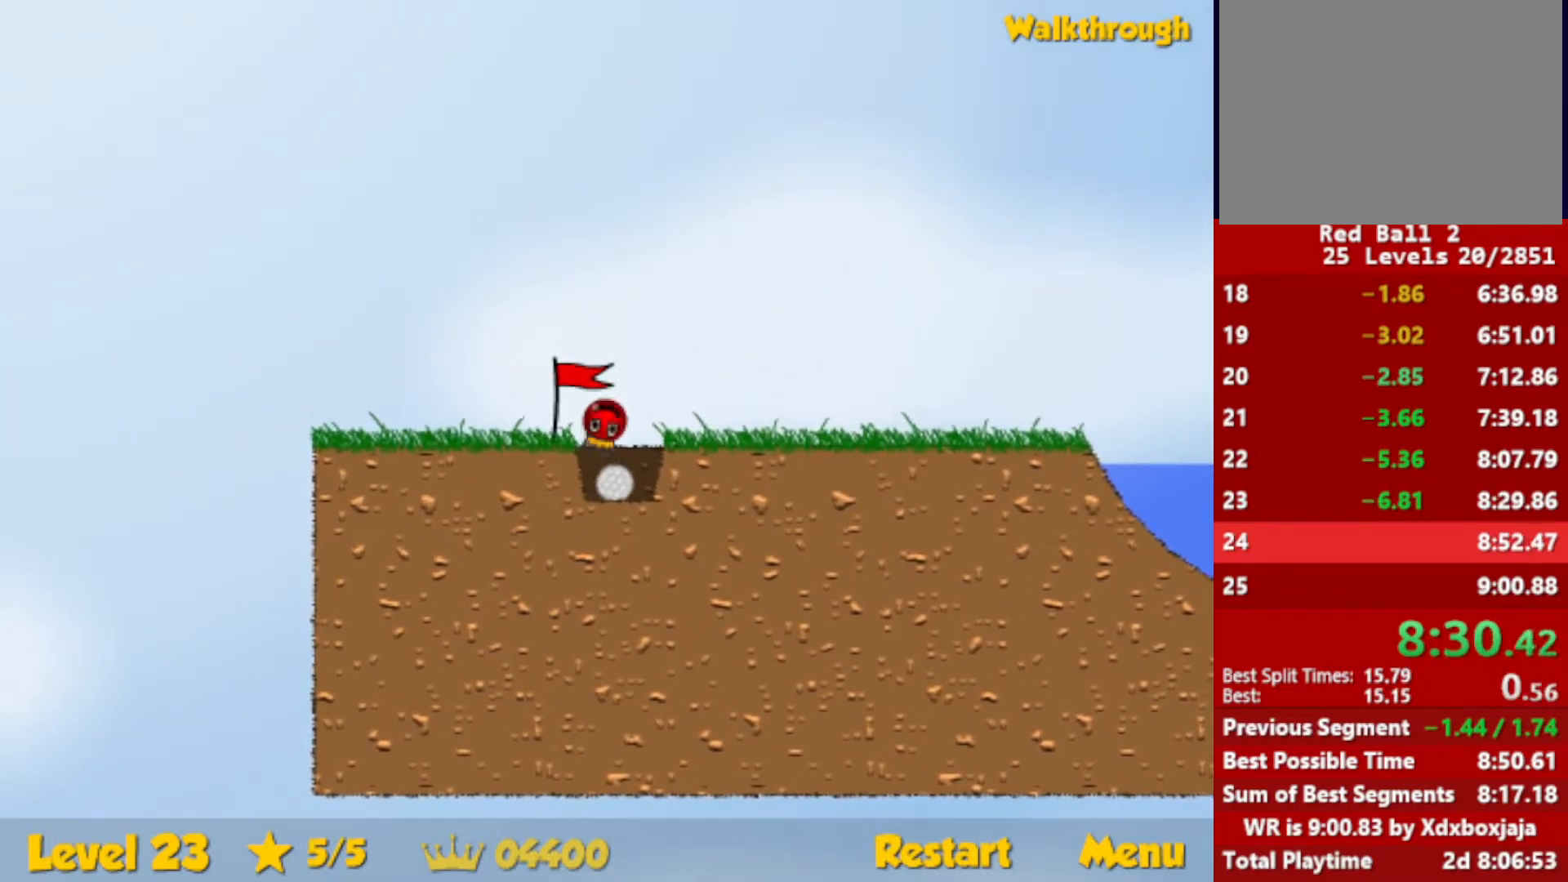
{"keys": ["right"], "events": []}
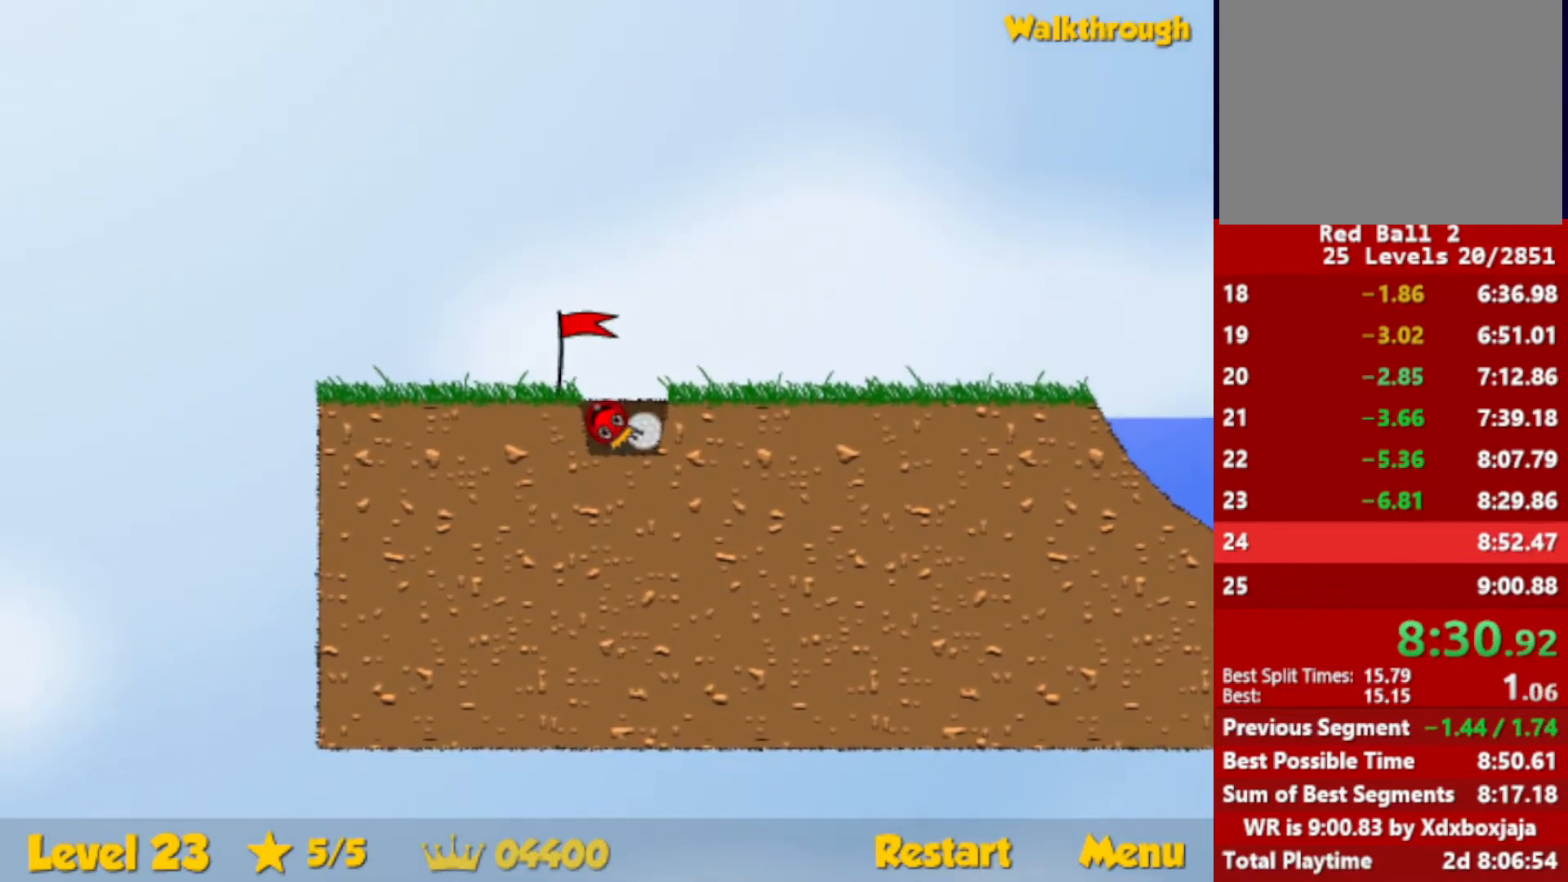
{"keys": ["right"], "events": []}
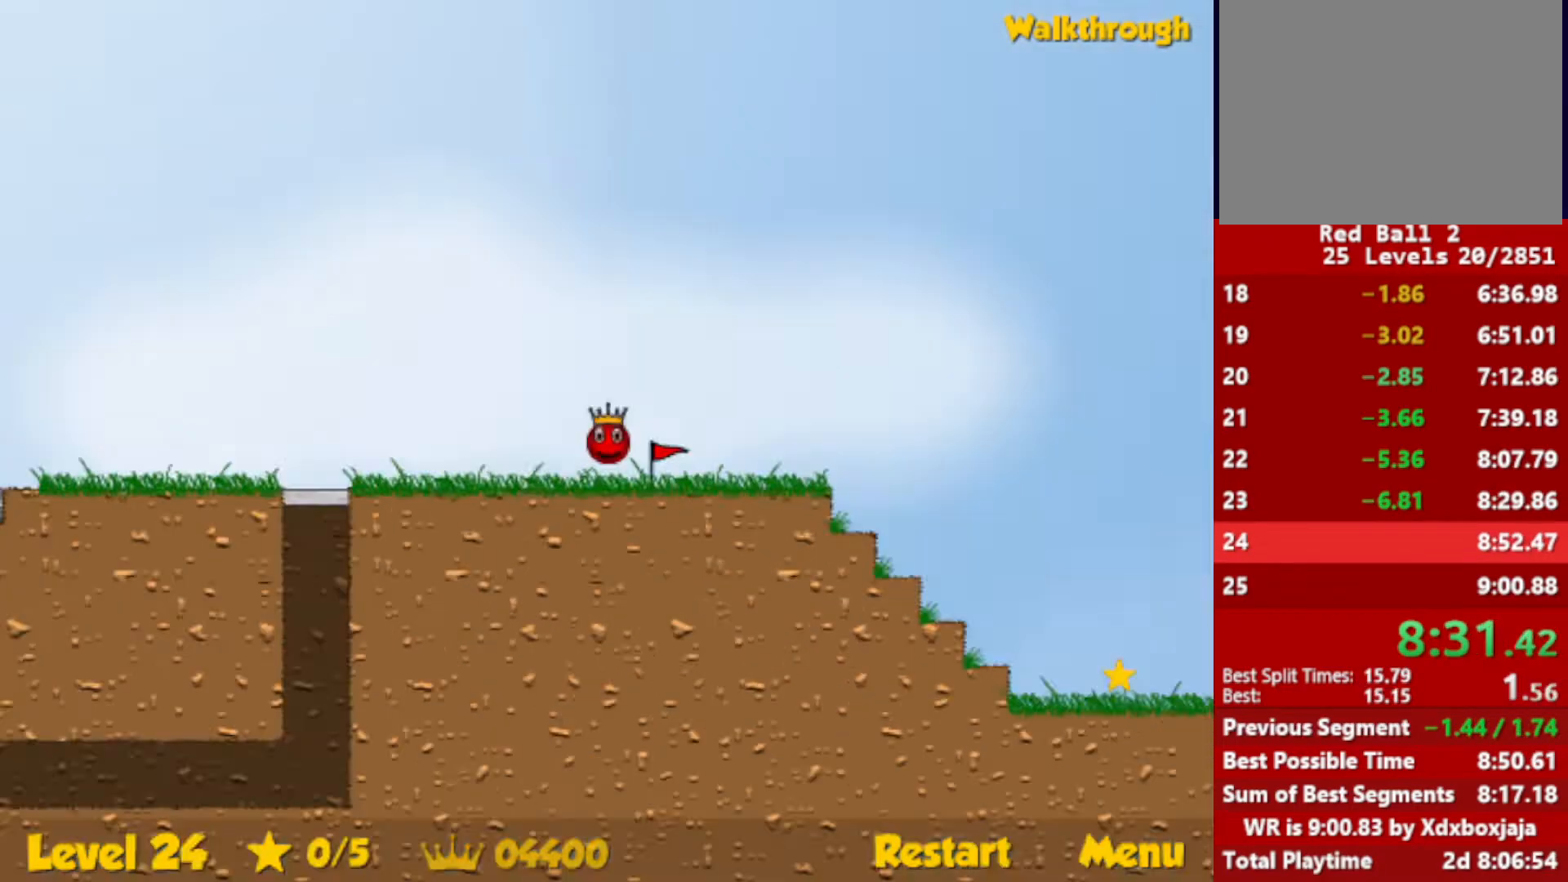
{"keys": ["right"], "events": []}
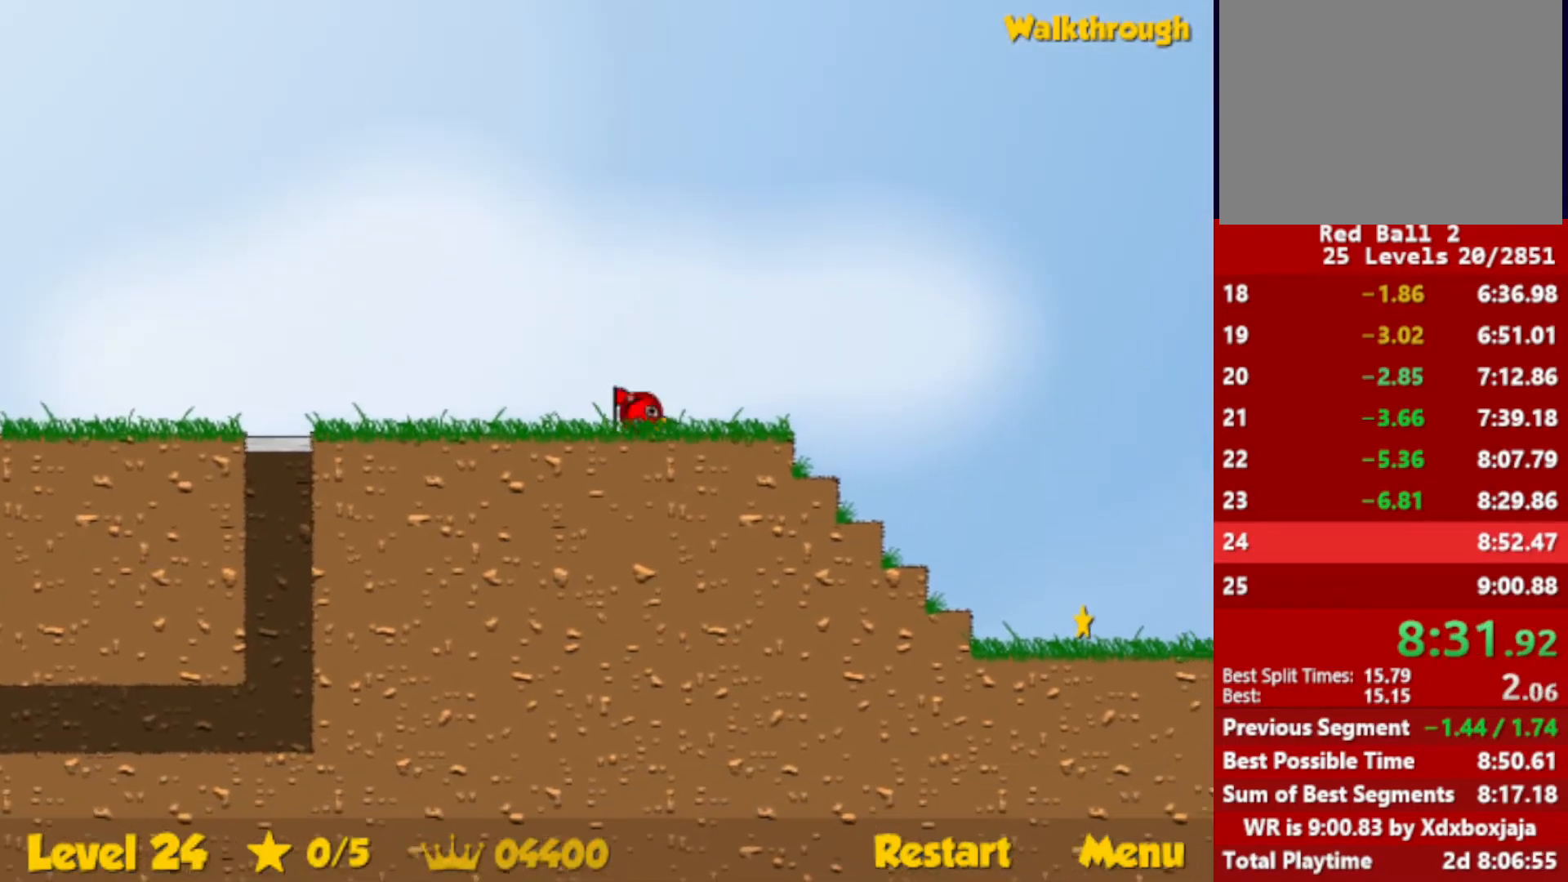
{"keys": ["left", "right"], "events": [[433, "left", "down"]]}